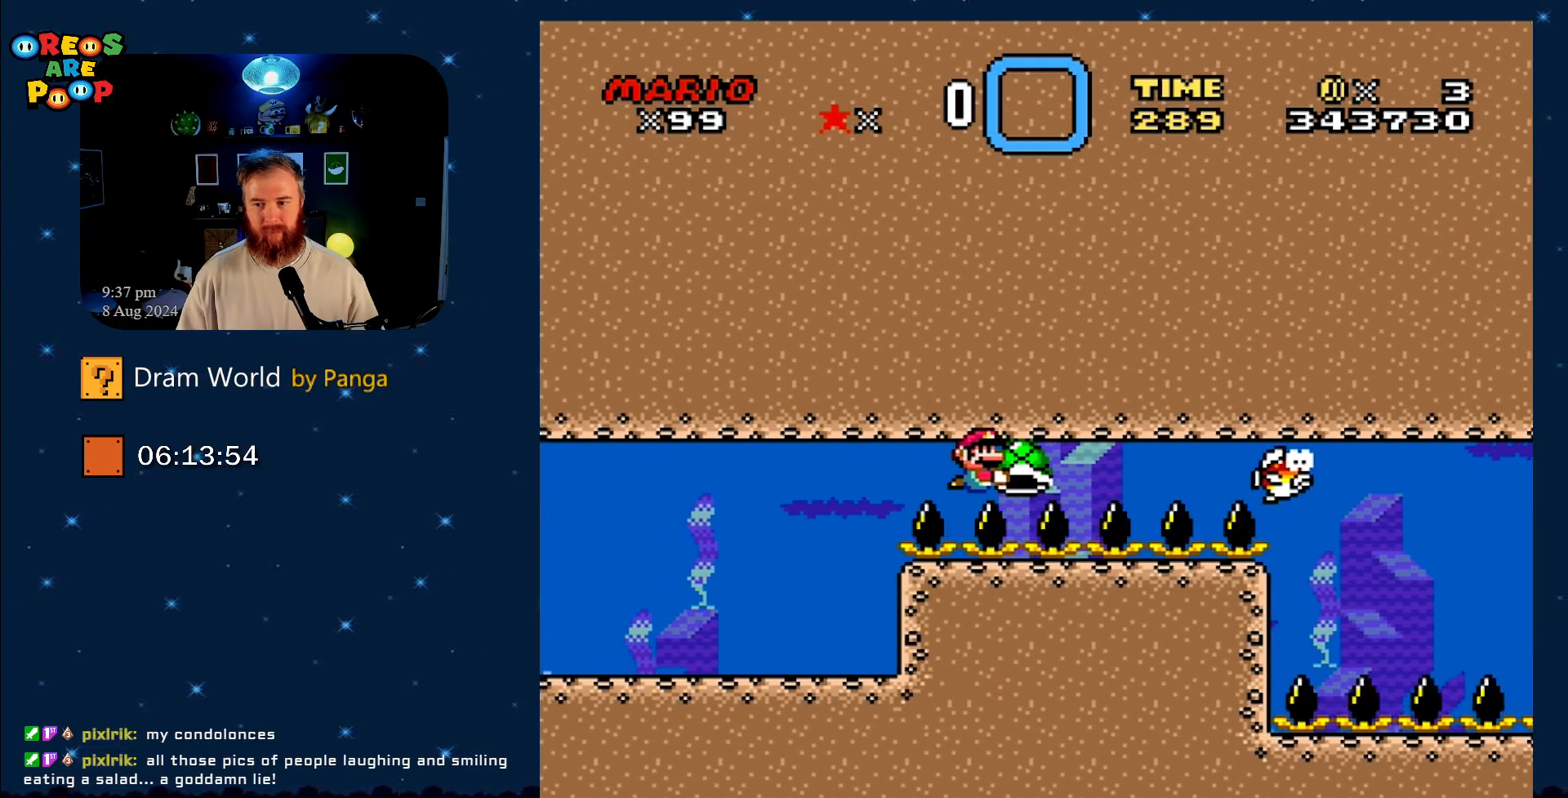
Gameplay with a controller (Nintendo layout); each line is a JSON object with the inputs held at the frame after it. "events" lists button and stick changes between this image and that frame as [ms after this image, input, new state], when the widget could be followed in between. Not read: L1 L3 R1 R3.
{"buttons": ["Y"], "events": []}
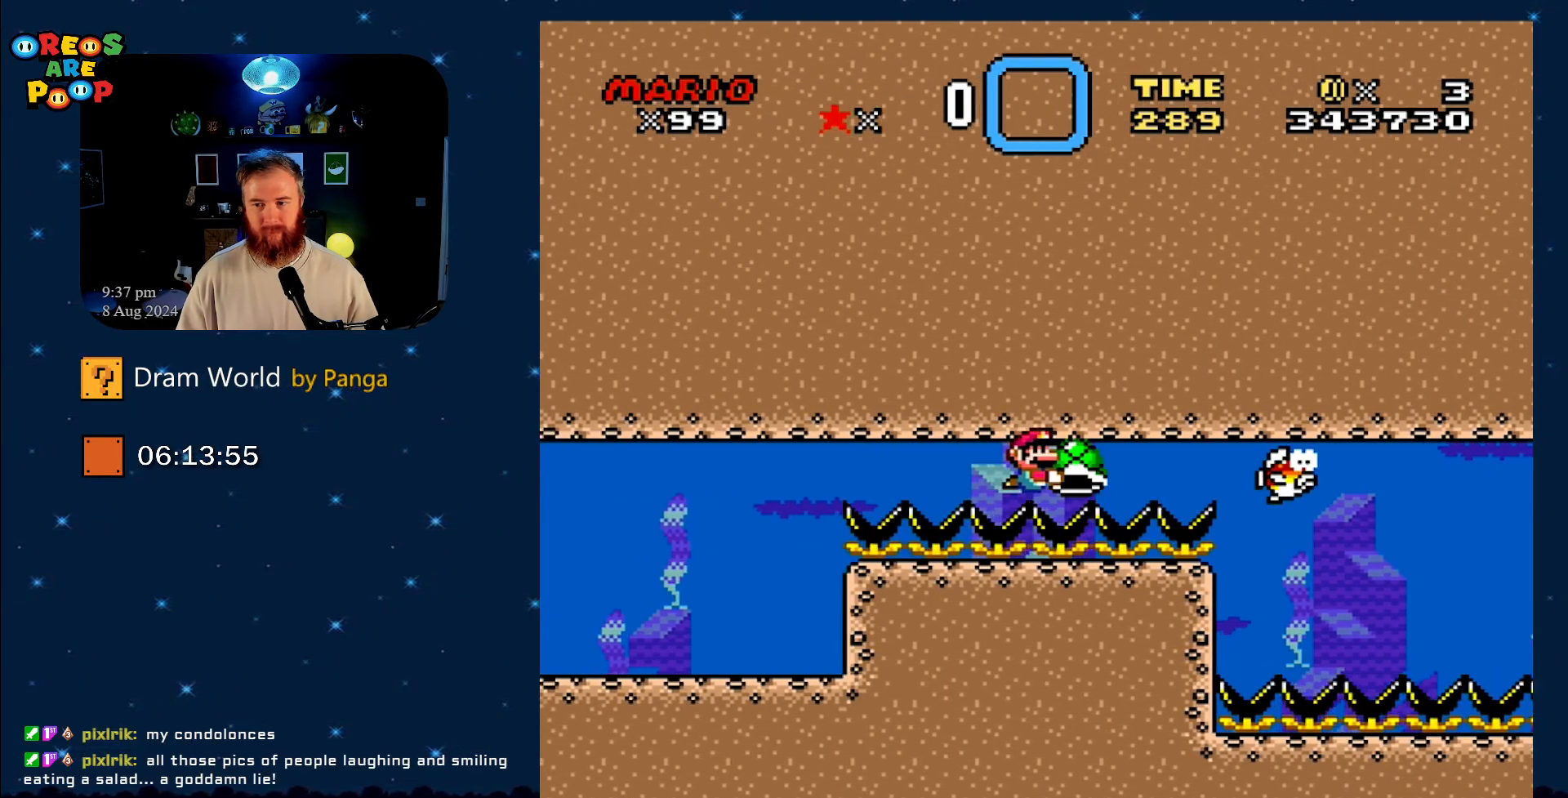
{"buttons": ["Y"], "events": []}
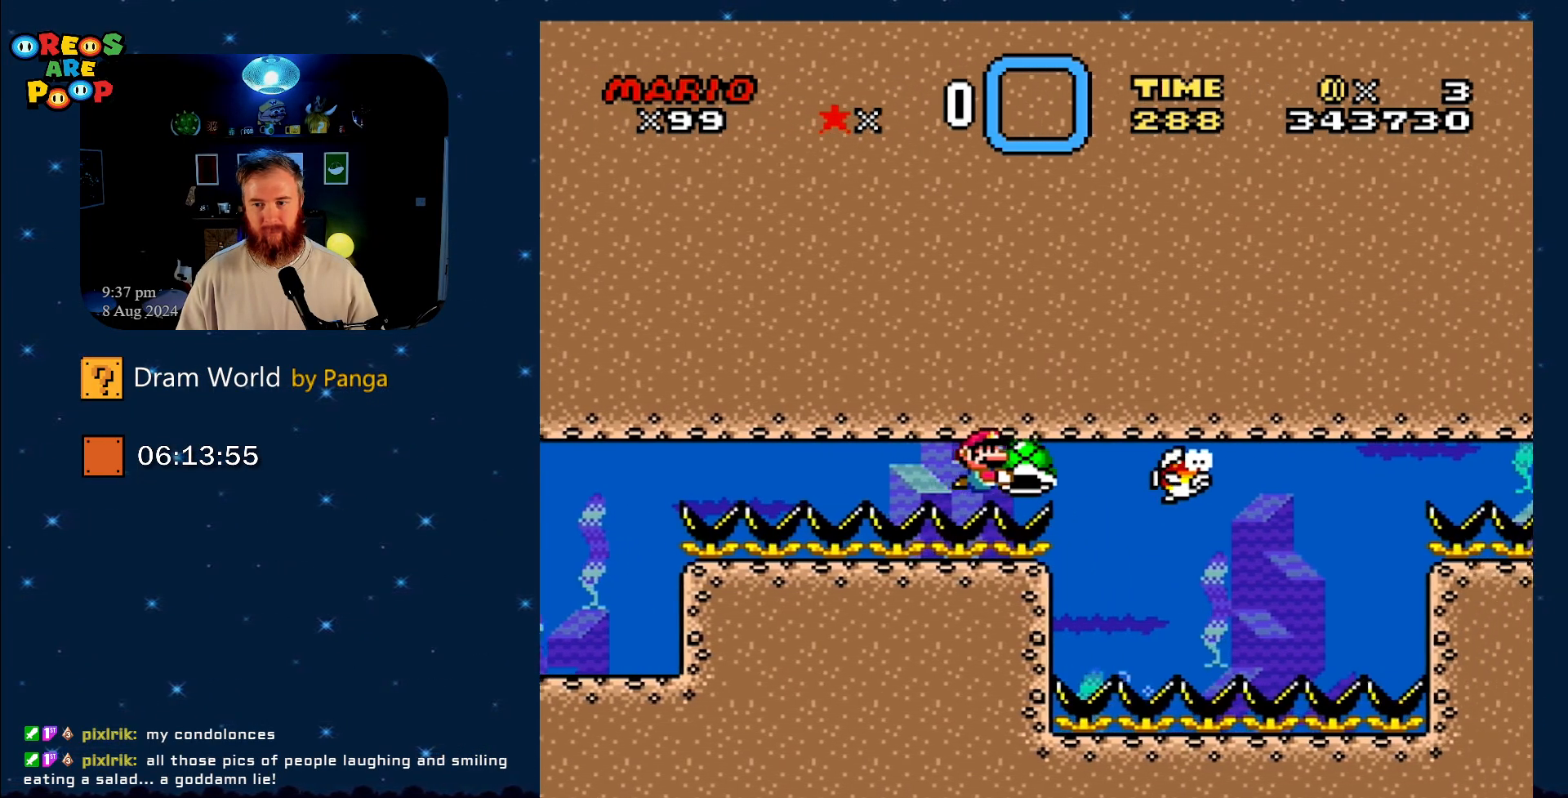
{"buttons": ["Y", "DPAD_DOWN"], "events": [[350, "DPAD_DOWN", "down"]]}
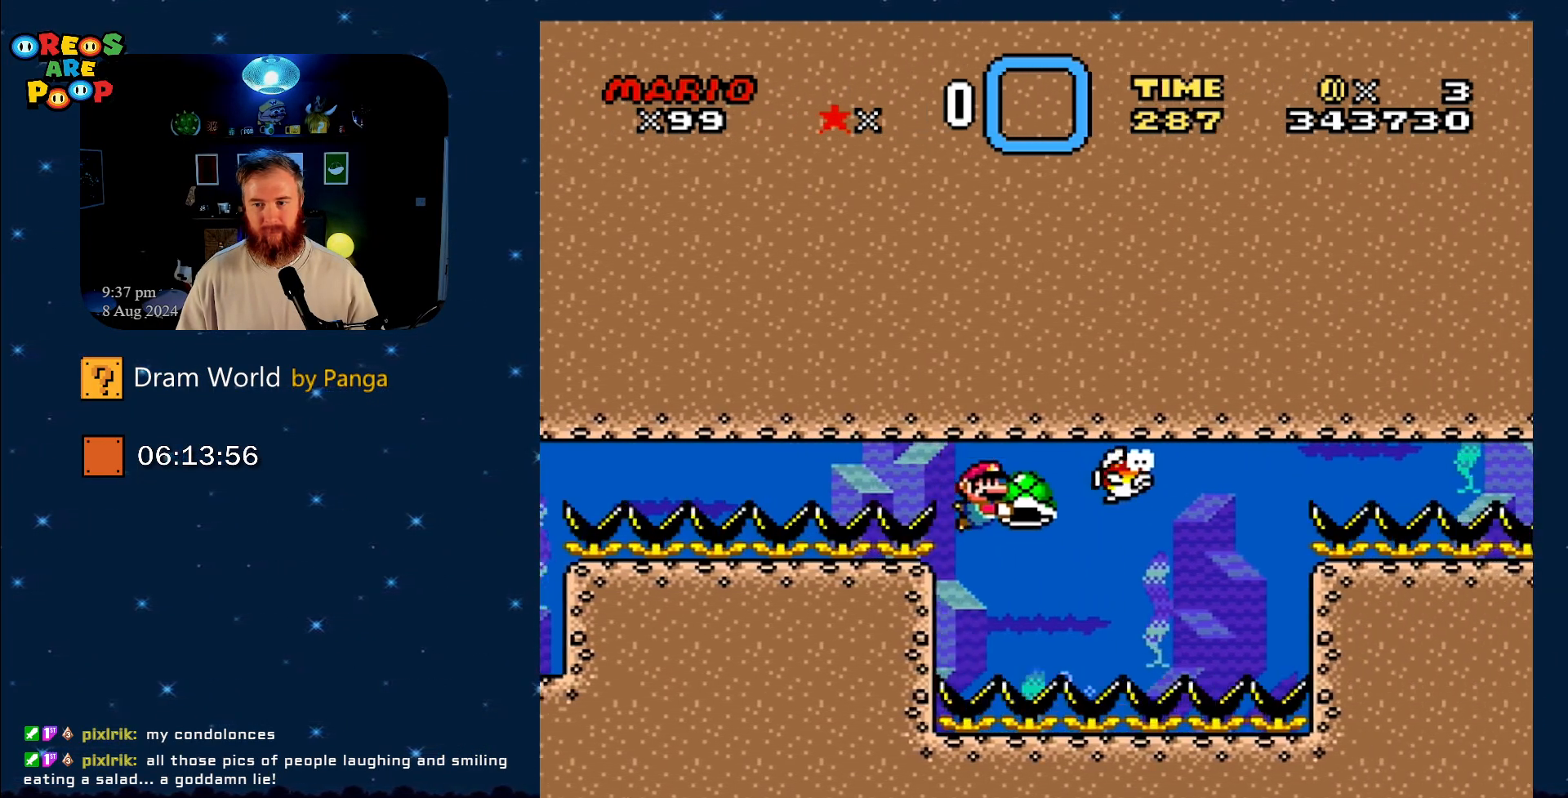
{"buttons": ["Y"], "events": [[17, "DPAD_DOWN", "up"]]}
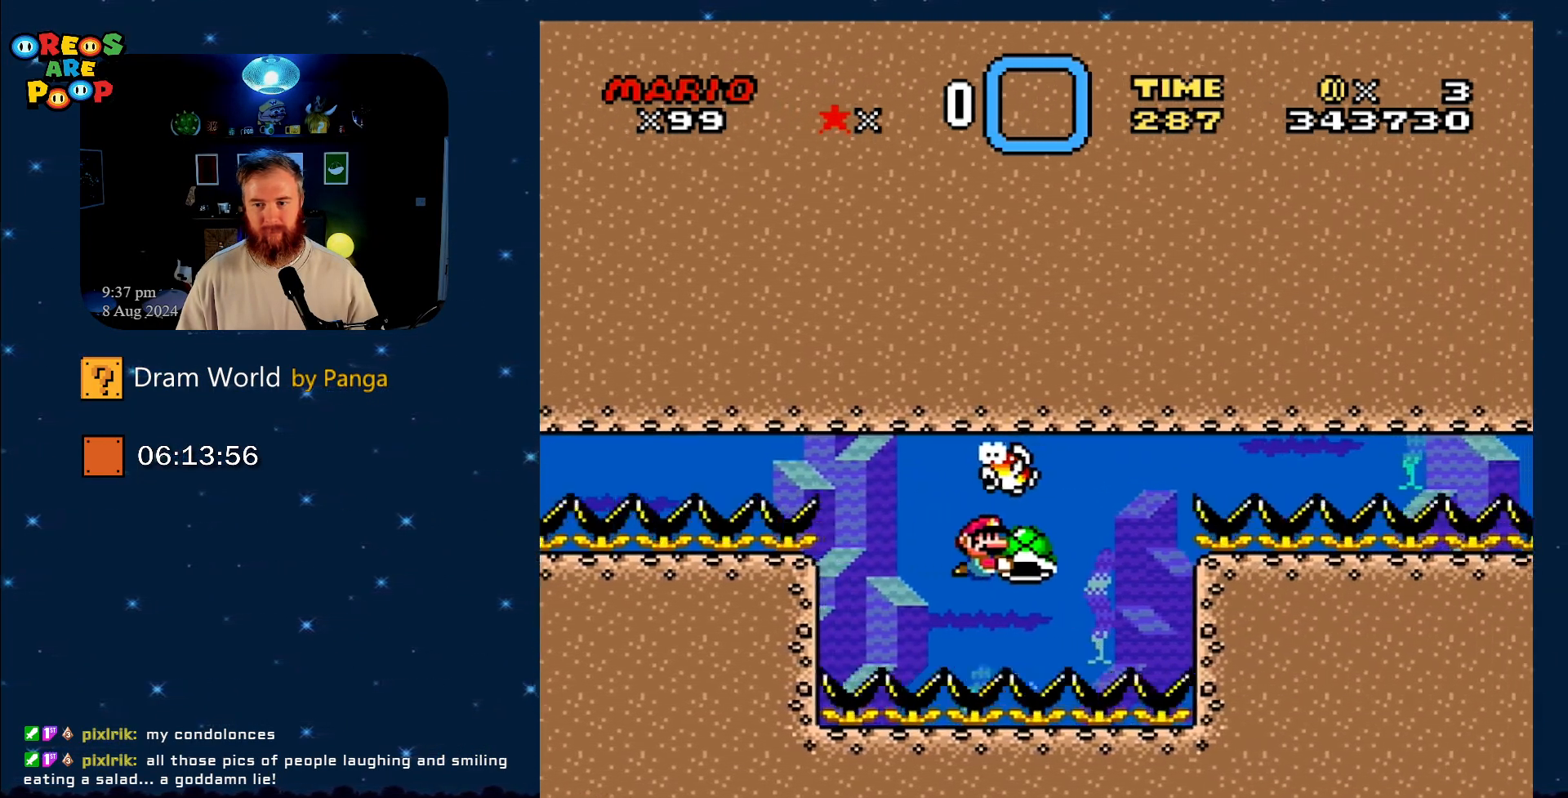
{"buttons": ["Y", "DPAD_LEFT"], "events": [[450, "DPAD_LEFT", "down"]]}
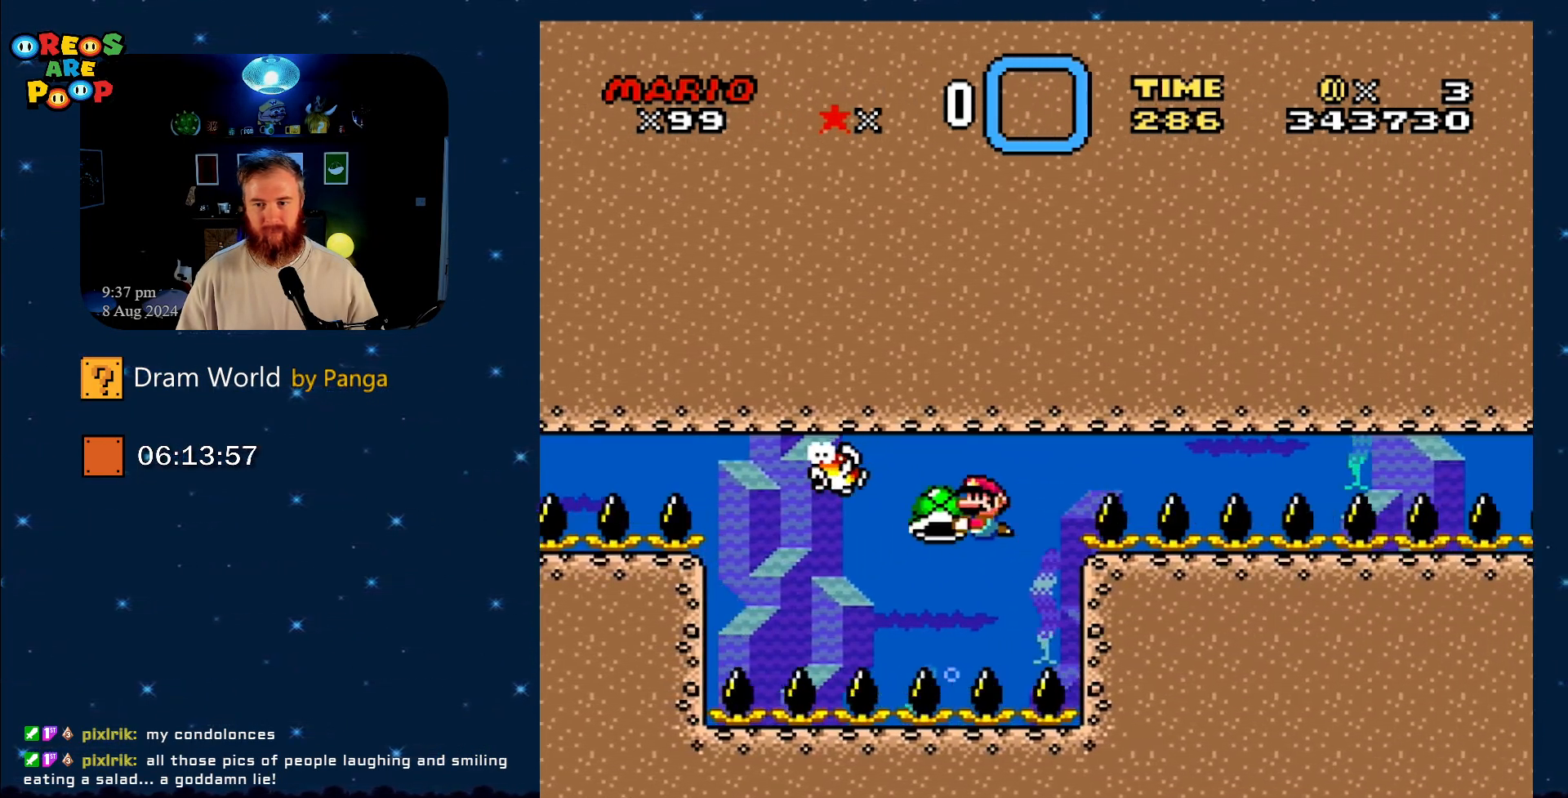
{"buttons": ["Y", "DPAD_RIGHT"], "events": [[100, "DPAD_LEFT", "up"], [200, "DPAD_RIGHT", "down"]]}
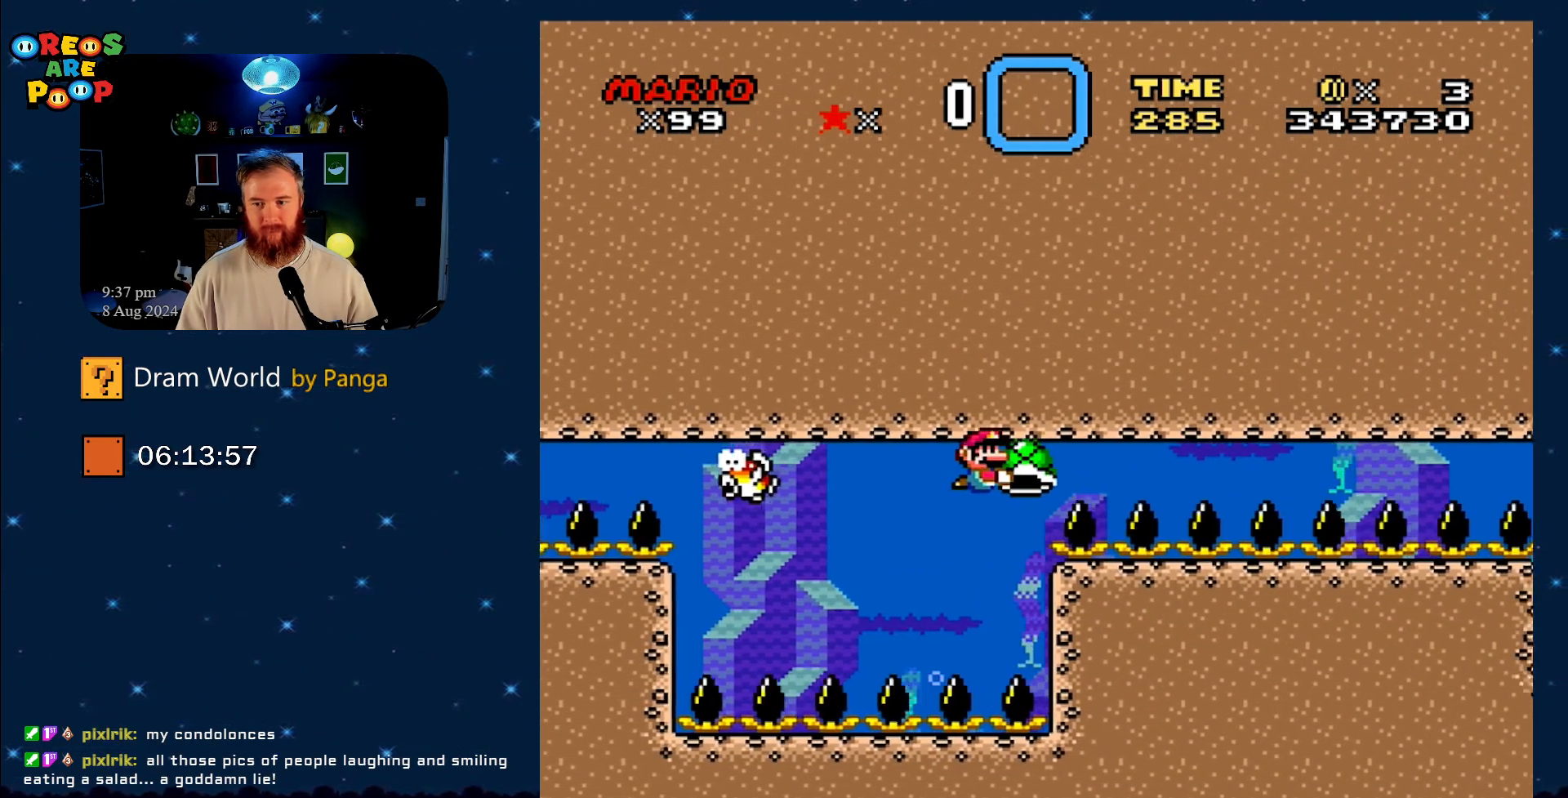
{"buttons": ["Y", "DPAD_LEFT"], "events": [[216, "DPAD_RIGHT", "up"], [300, "DPAD_LEFT", "down"]]}
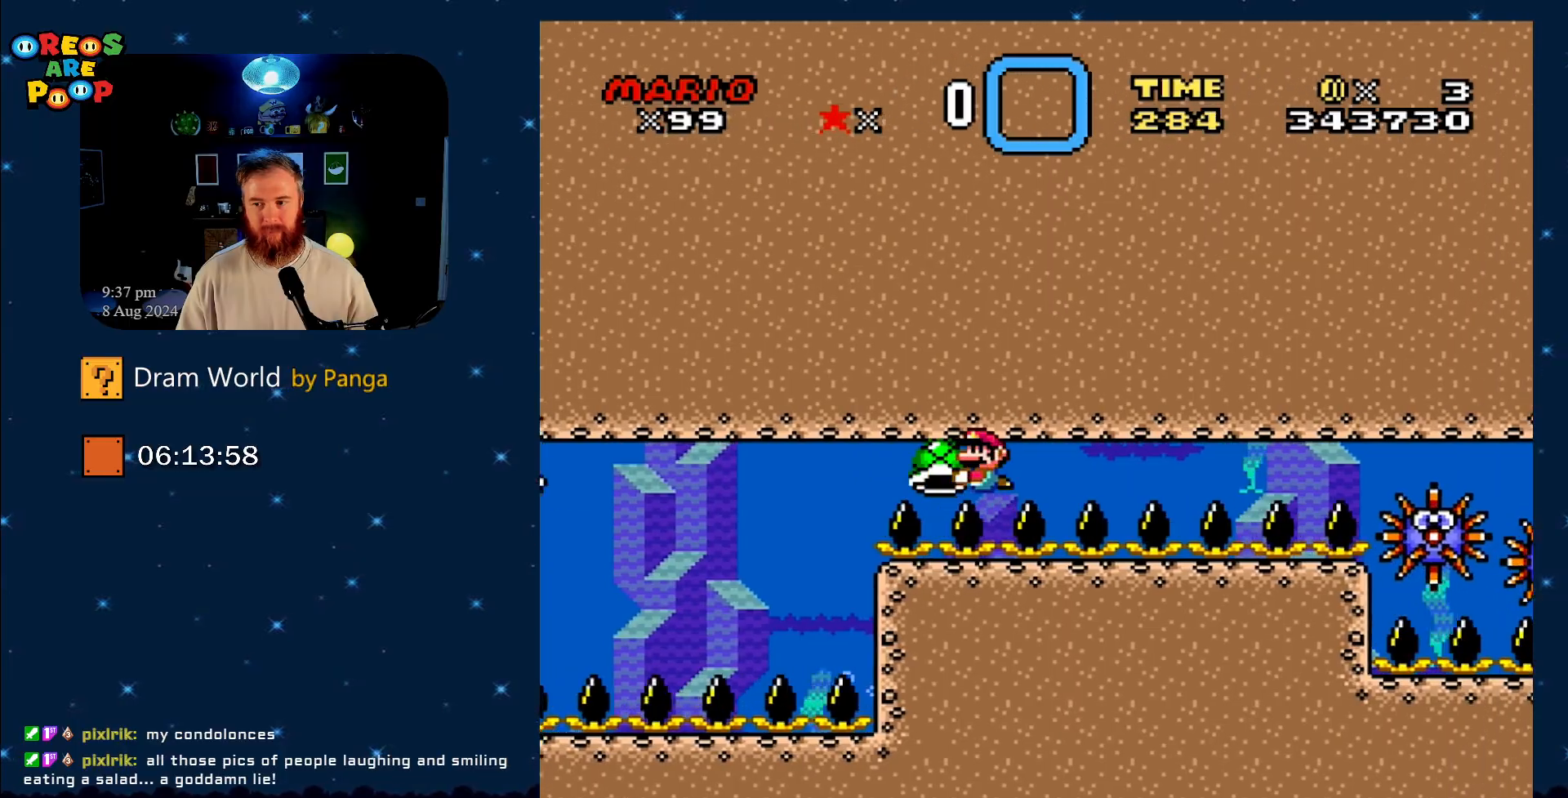
{"buttons": ["Y", "DPAD_LEFT"], "events": [[17, "DPAD_LEFT", "up"], [67, "DPAD_RIGHT", "down"], [133, "DPAD_RIGHT", "up"], [501, "DPAD_LEFT", "down"]]}
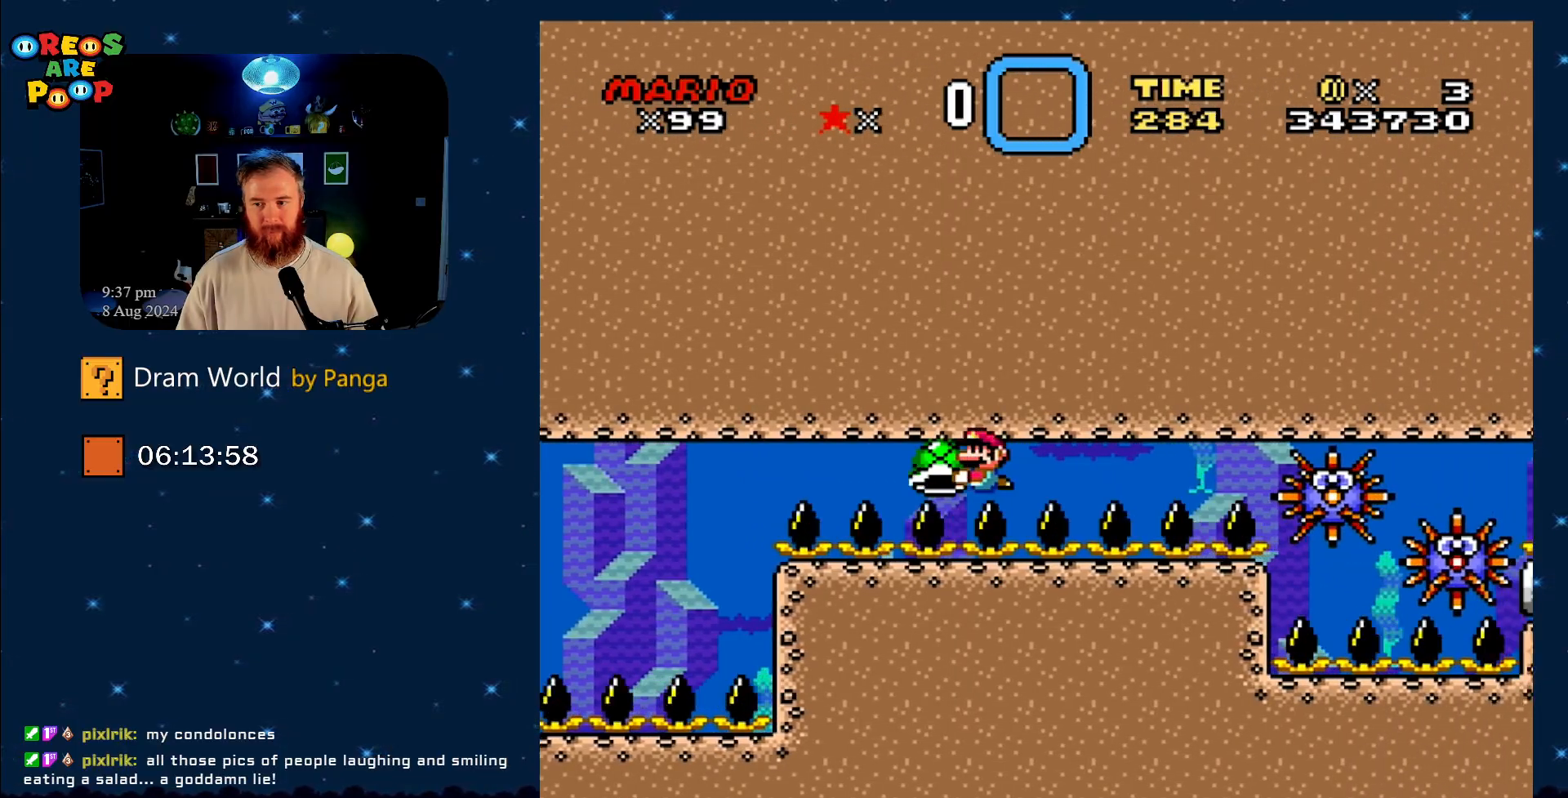
{"buttons": ["Y"], "events": [[116, "DPAD_LEFT", "up"], [183, "DPAD_RIGHT", "down"], [266, "DPAD_RIGHT", "up"]]}
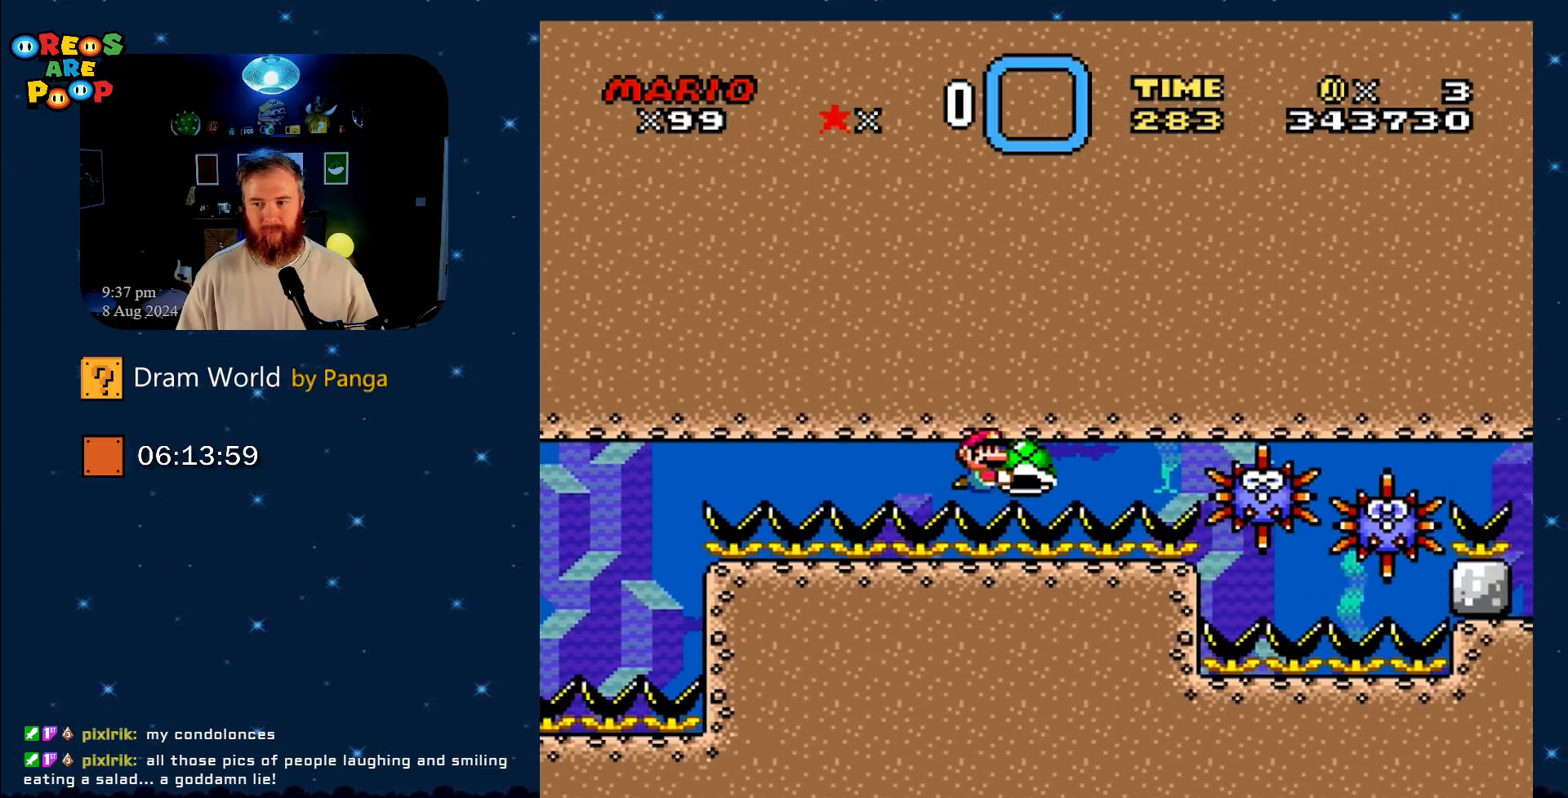
{"buttons": ["Y"], "events": [[83, "DPAD_LEFT", "down"], [250, "DPAD_LEFT", "up"], [300, "DPAD_RIGHT", "down"], [434, "DPAD_RIGHT", "up"]]}
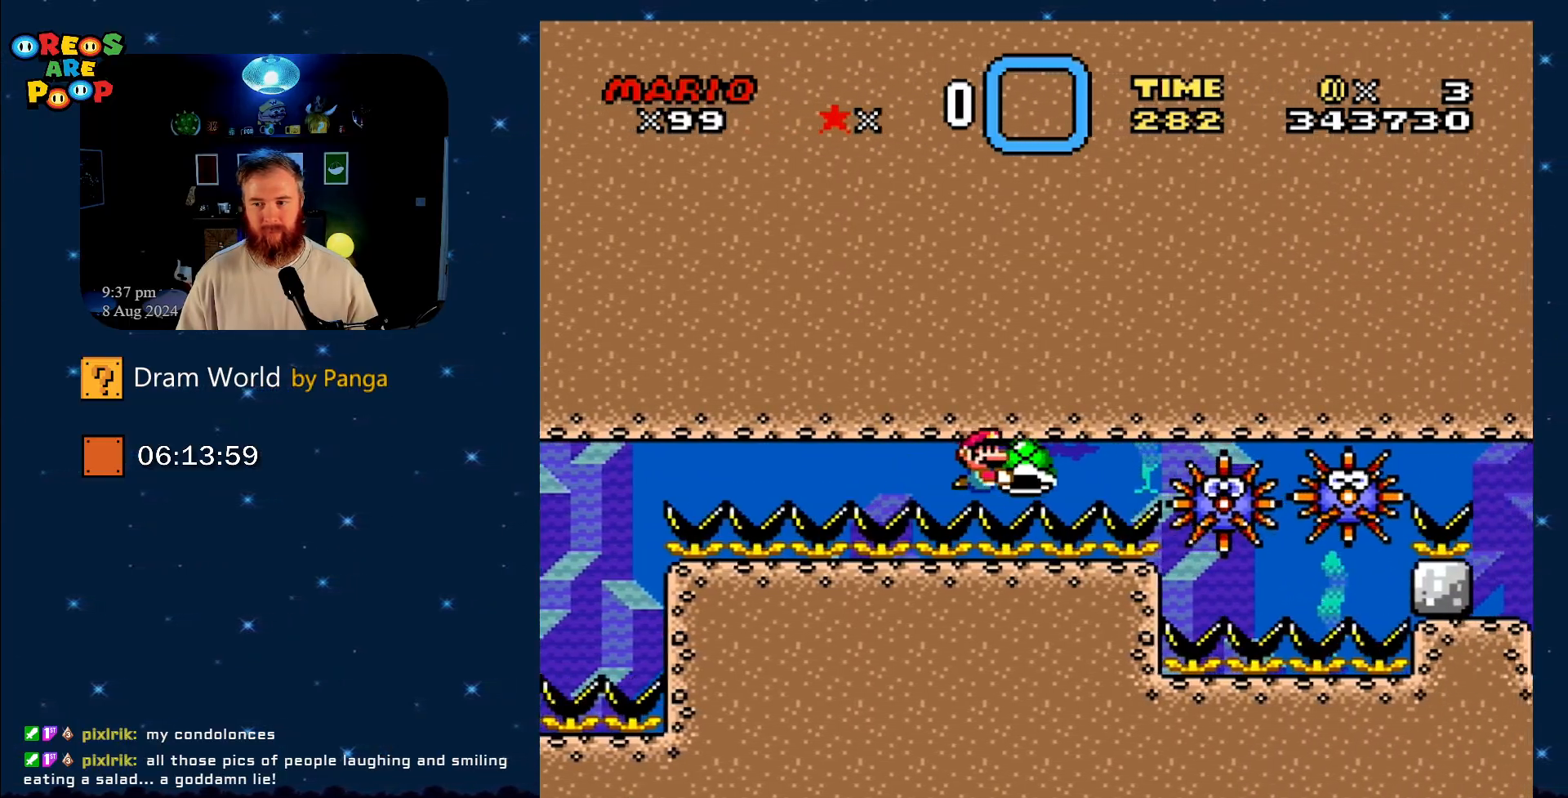
{"buttons": ["Y", "DPAD_LEFT"], "events": [[500, "DPAD_LEFT", "down"]]}
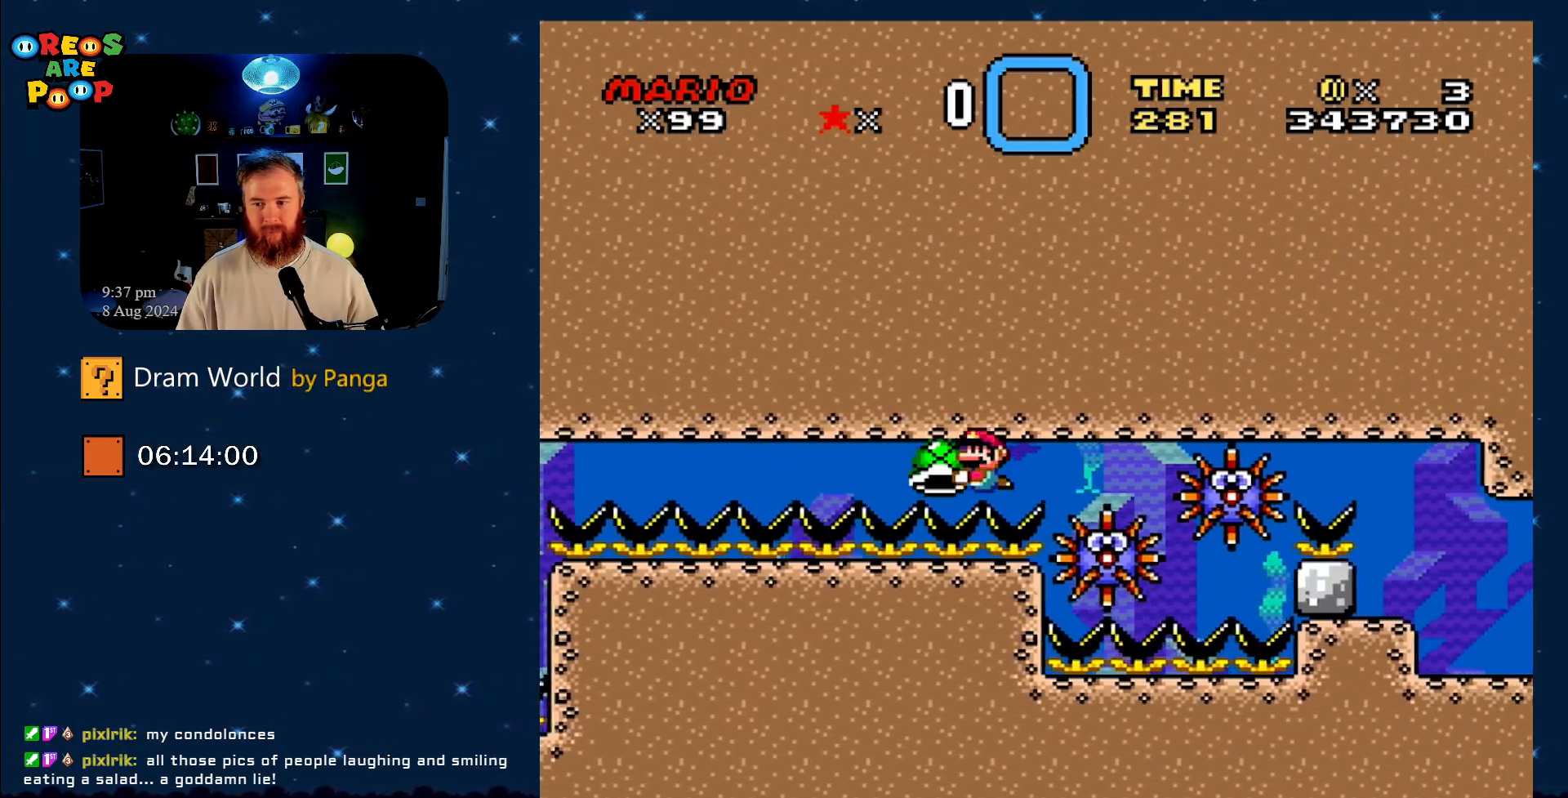
{"buttons": ["Y"], "events": [[67, "DPAD_LEFT", "up"], [150, "DPAD_RIGHT", "down"], [317, "DPAD_RIGHT", "up"]]}
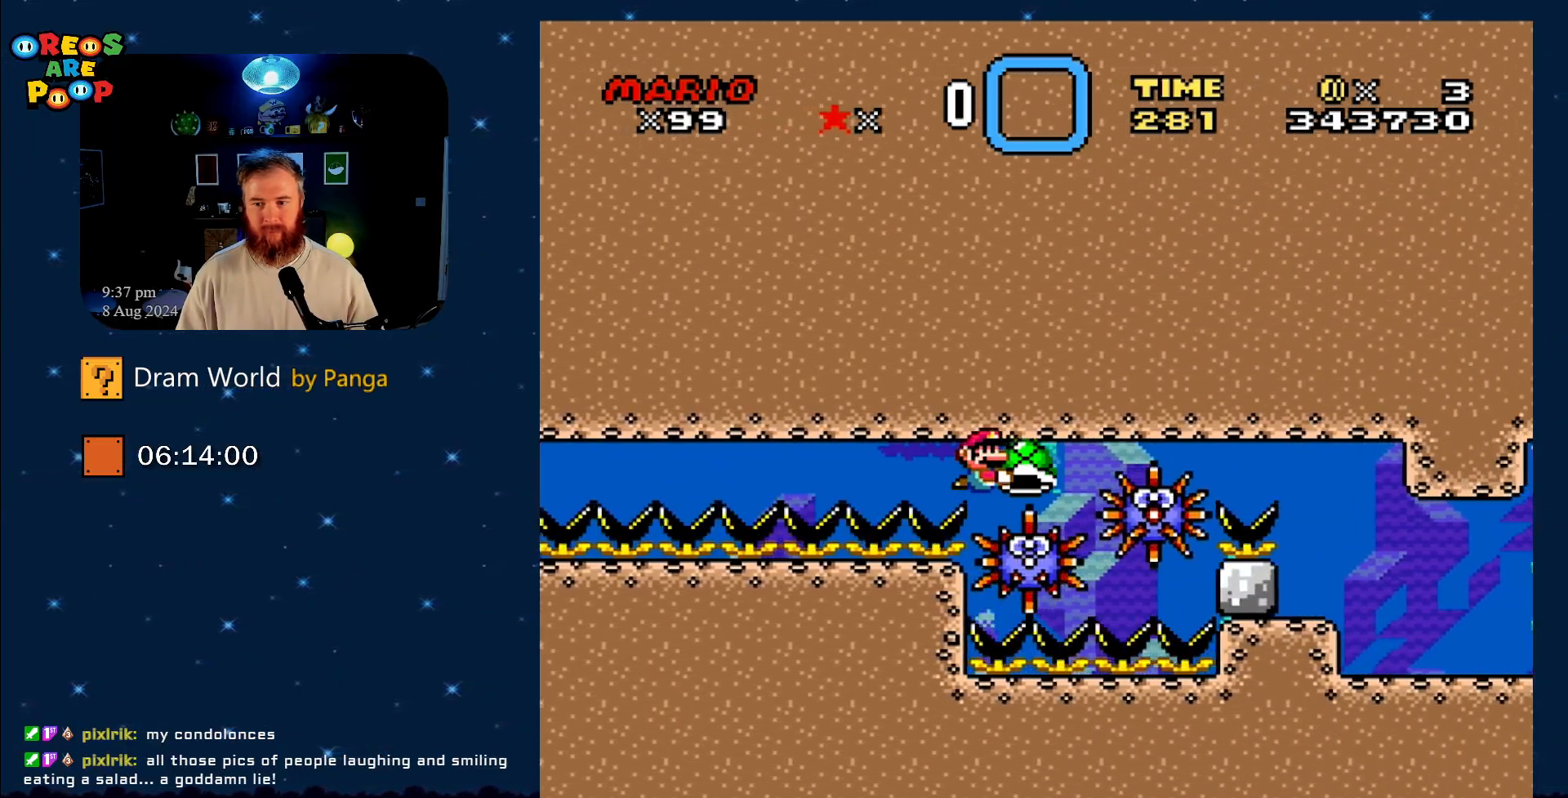
{"buttons": ["Y", "DPAD_RIGHT"], "events": [[250, "DPAD_RIGHT", "down"]]}
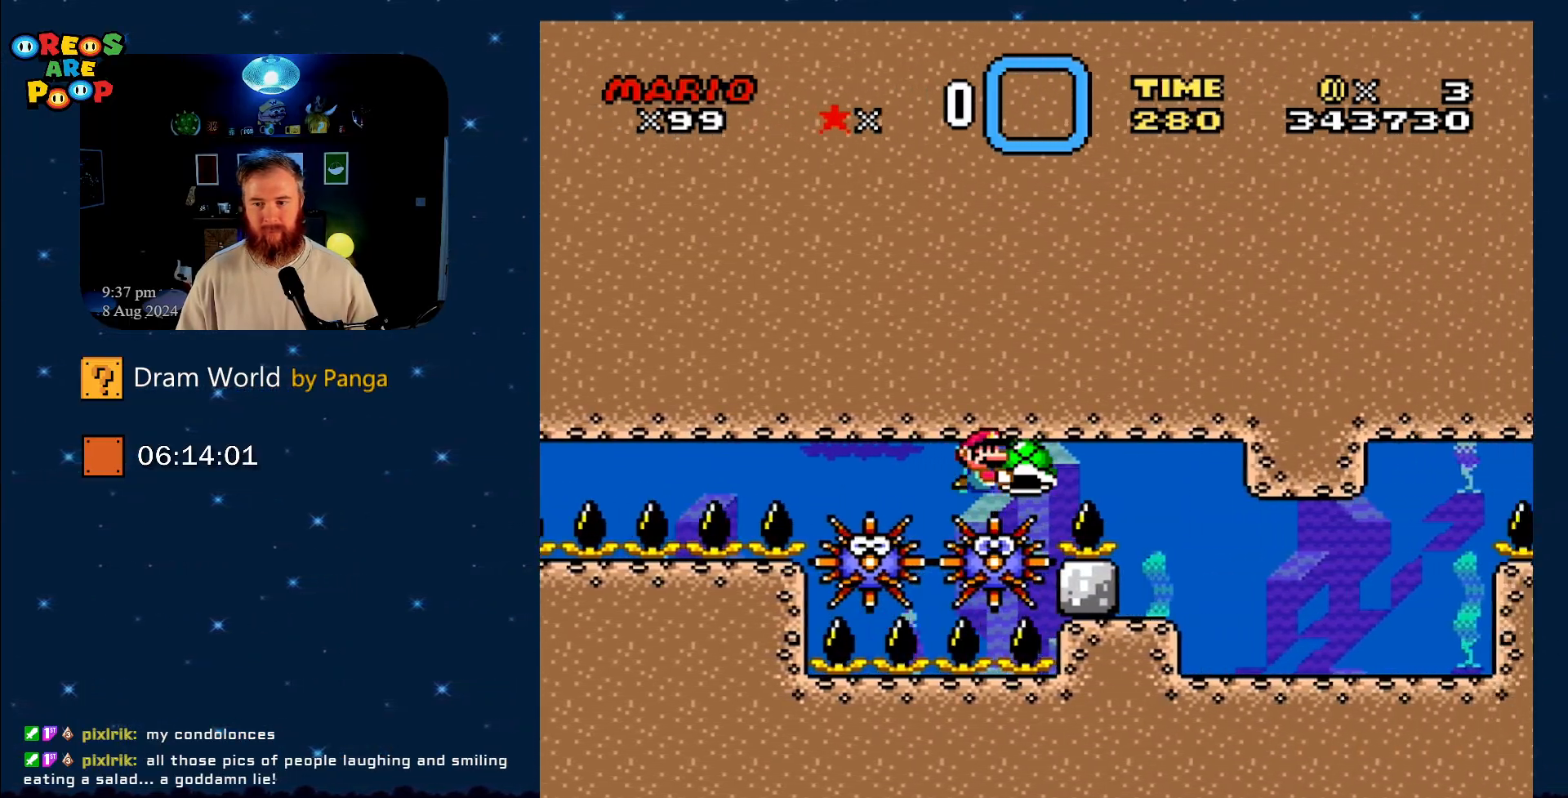
{"buttons": ["Y"], "events": [[367, "DPAD_RIGHT", "up"]]}
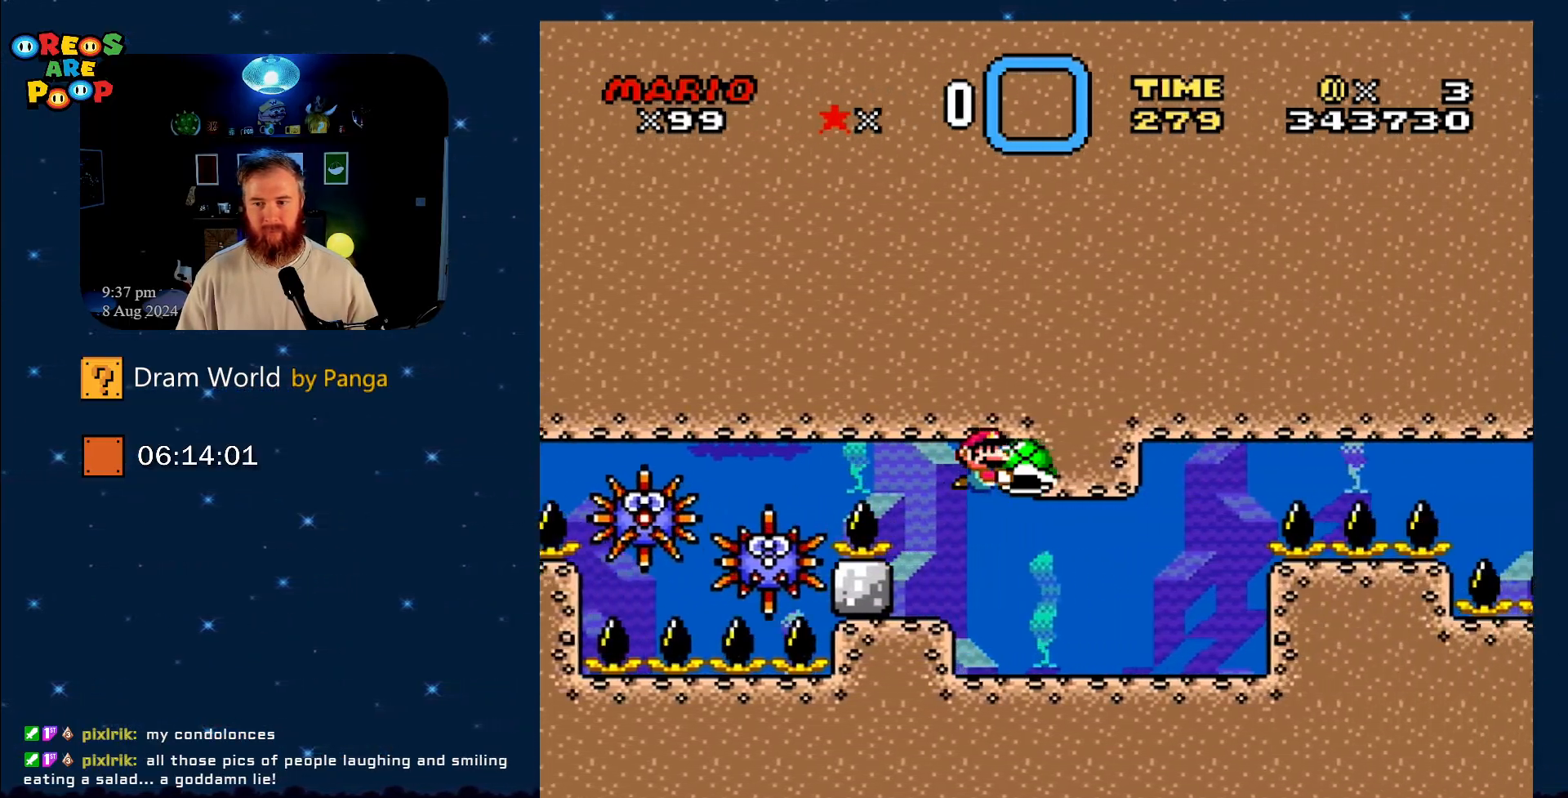
{"buttons": ["Y"], "events": [[133, "DPAD_DOWN", "down"], [133, "DPAD_RIGHT", "down"], [283, "DPAD_DOWN", "up"], [283, "DPAD_RIGHT", "up"]]}
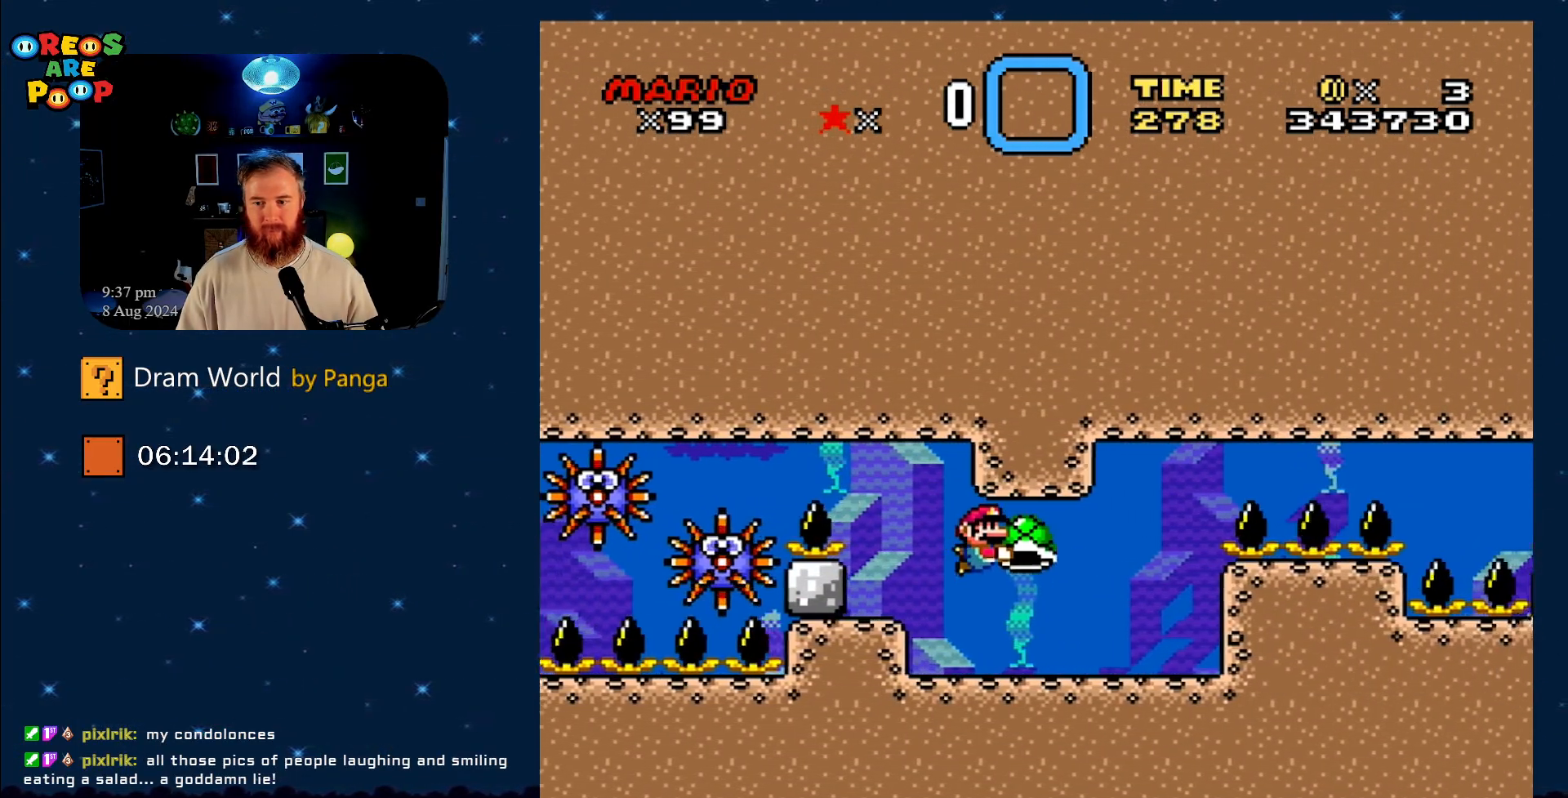
{"buttons": ["Y"], "events": []}
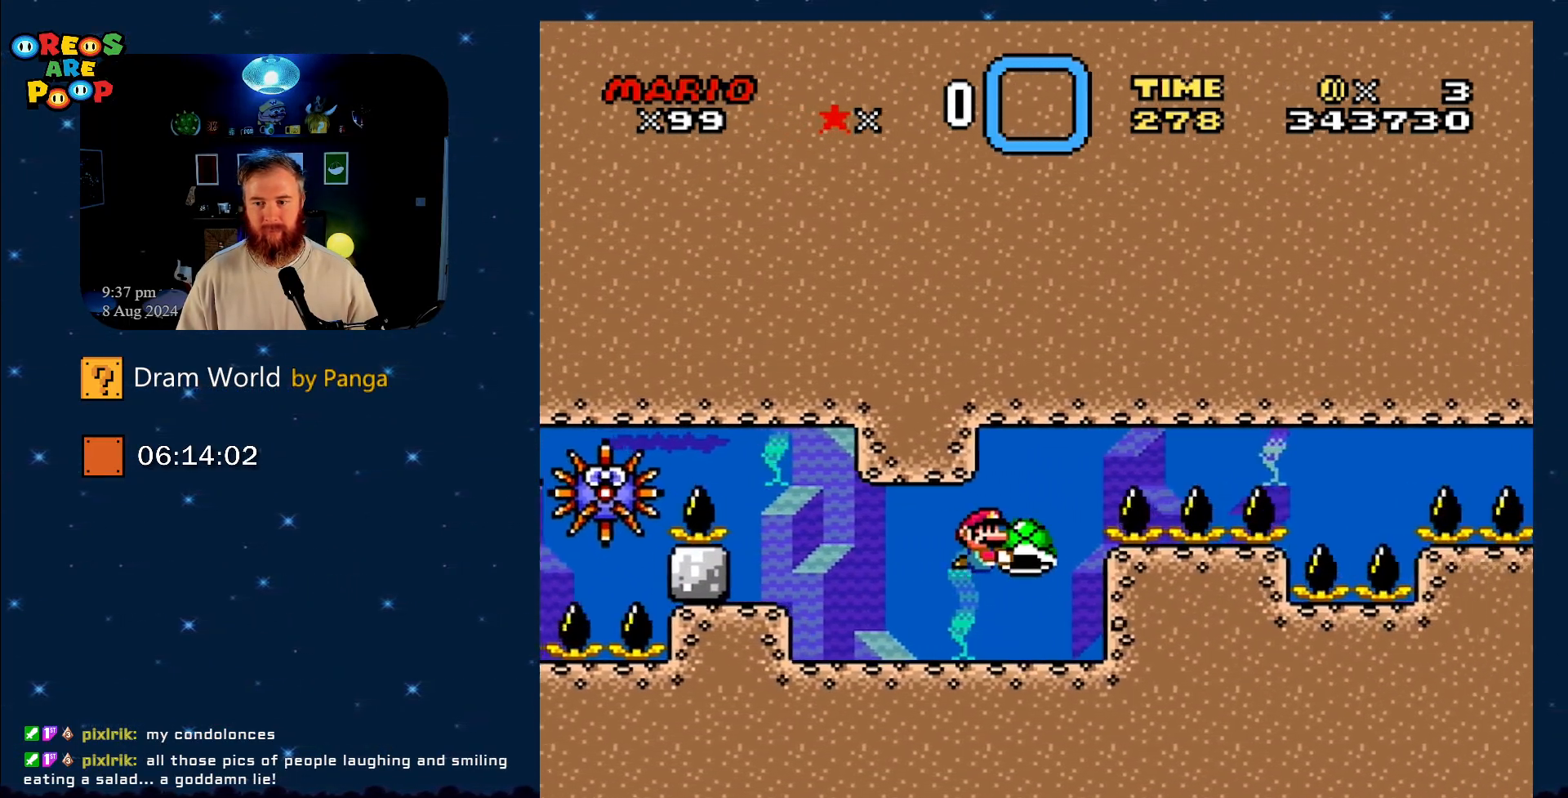
{"buttons": ["Y"], "events": [[166, "DPAD_LEFT", "down"], [350, "DPAD_LEFT", "up"]]}
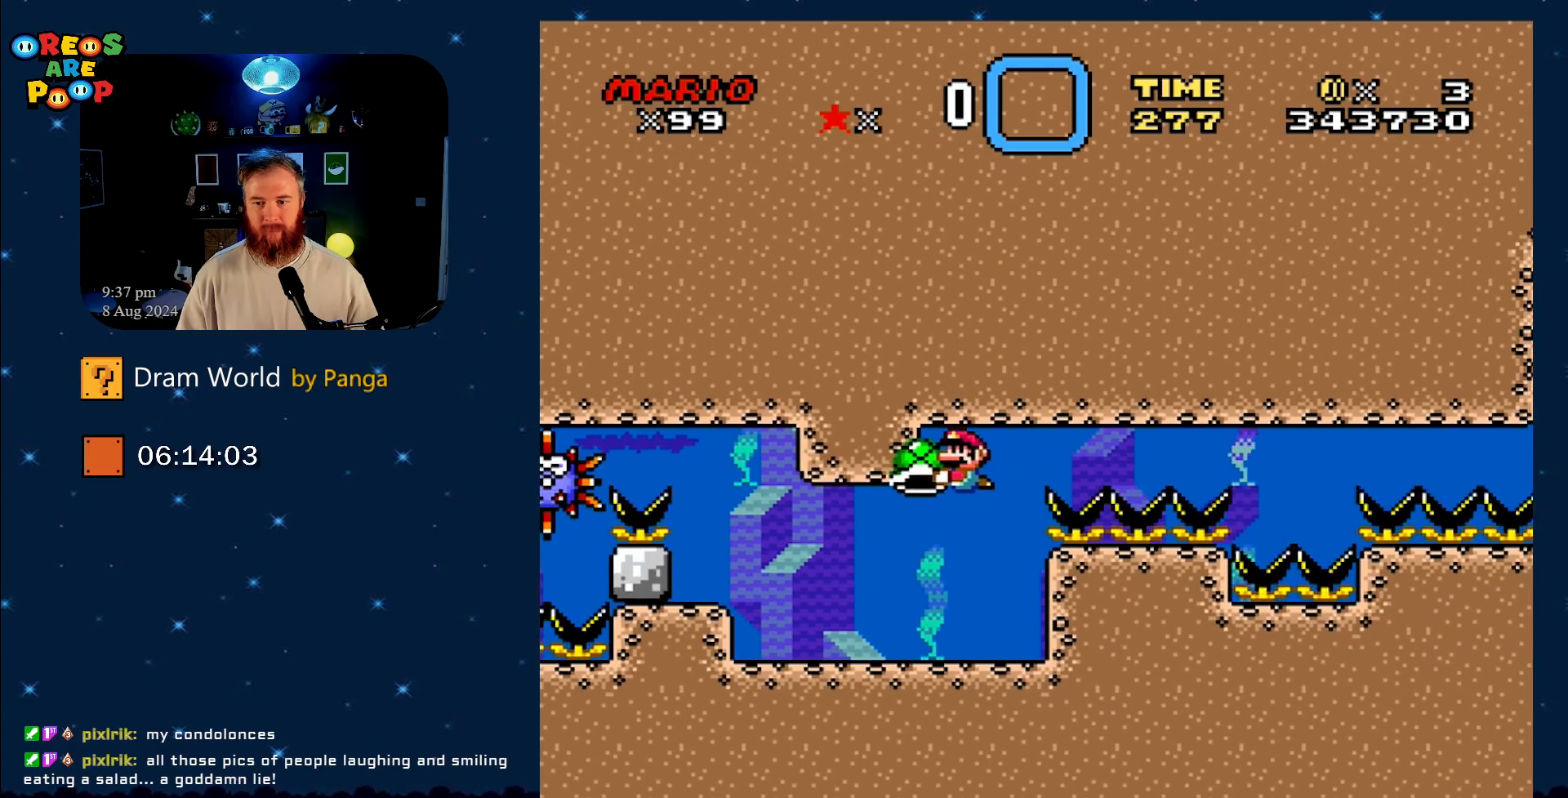
{"buttons": ["Y", "DPAD_RIGHT"], "events": [[133, "DPAD_RIGHT", "down"]]}
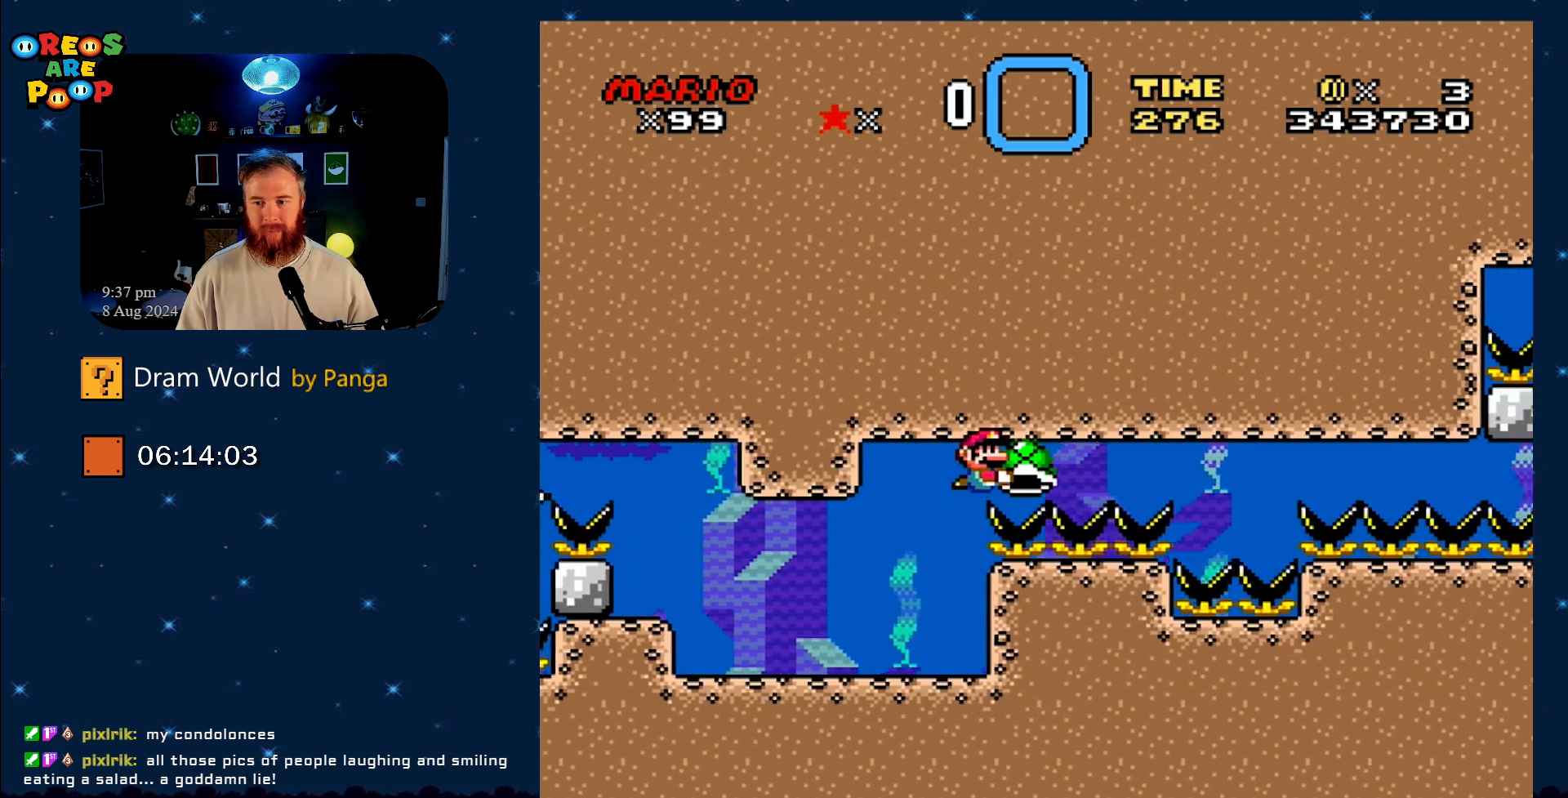
{"buttons": ["Y", "DPAD_LEFT"], "events": [[367, "DPAD_RIGHT", "up"], [467, "DPAD_LEFT", "down"]]}
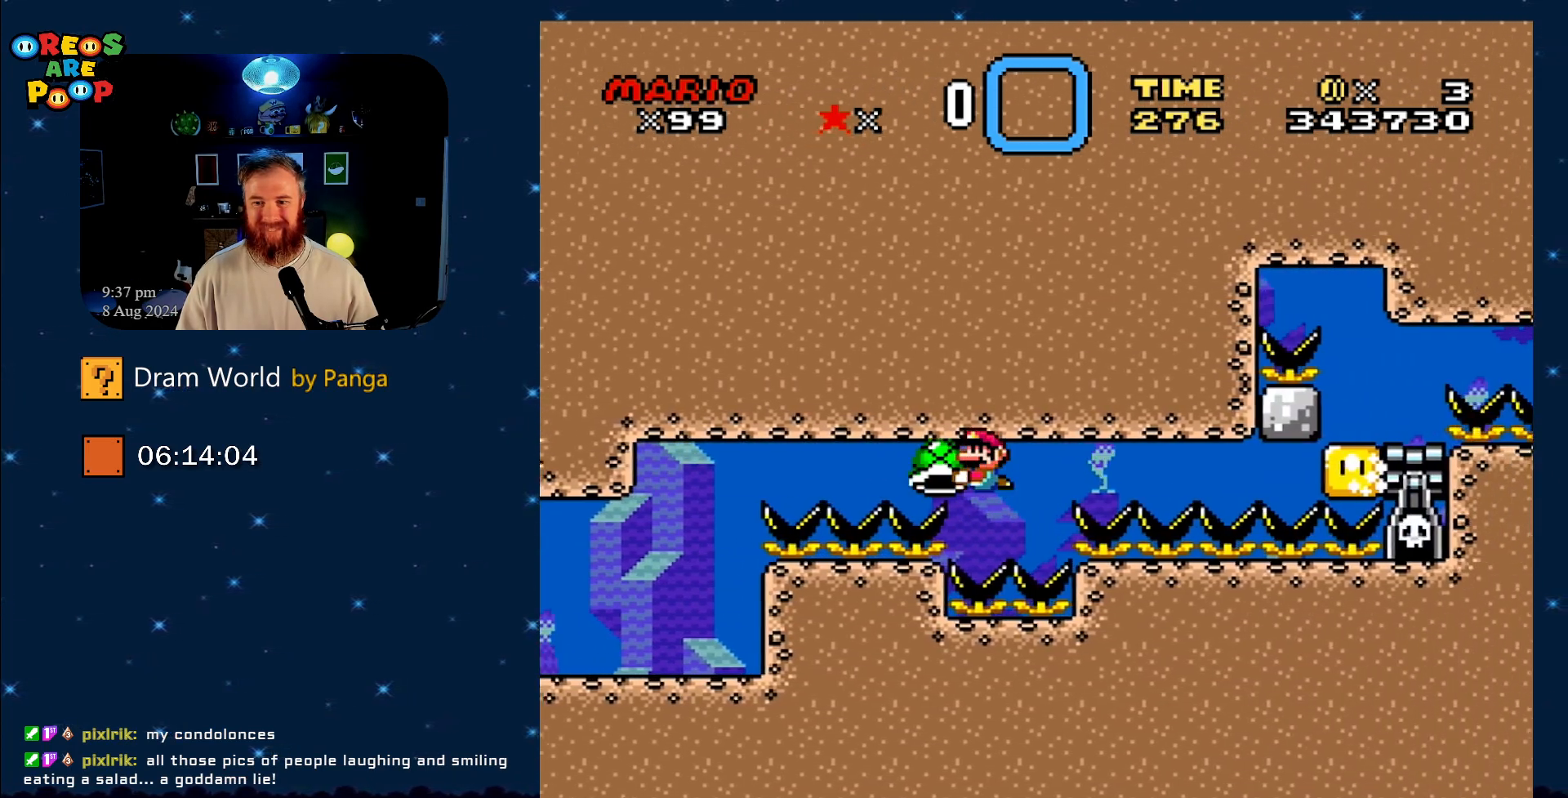
{"buttons": ["B", "Y", "DPAD_RIGHT"], "events": [[334, "DPAD_UP", "down"], [367, "DPAD_LEFT", "up"], [400, "DPAD_RIGHT", "down"], [400, "DPAD_UP", "up"], [467, "B", "down"]]}
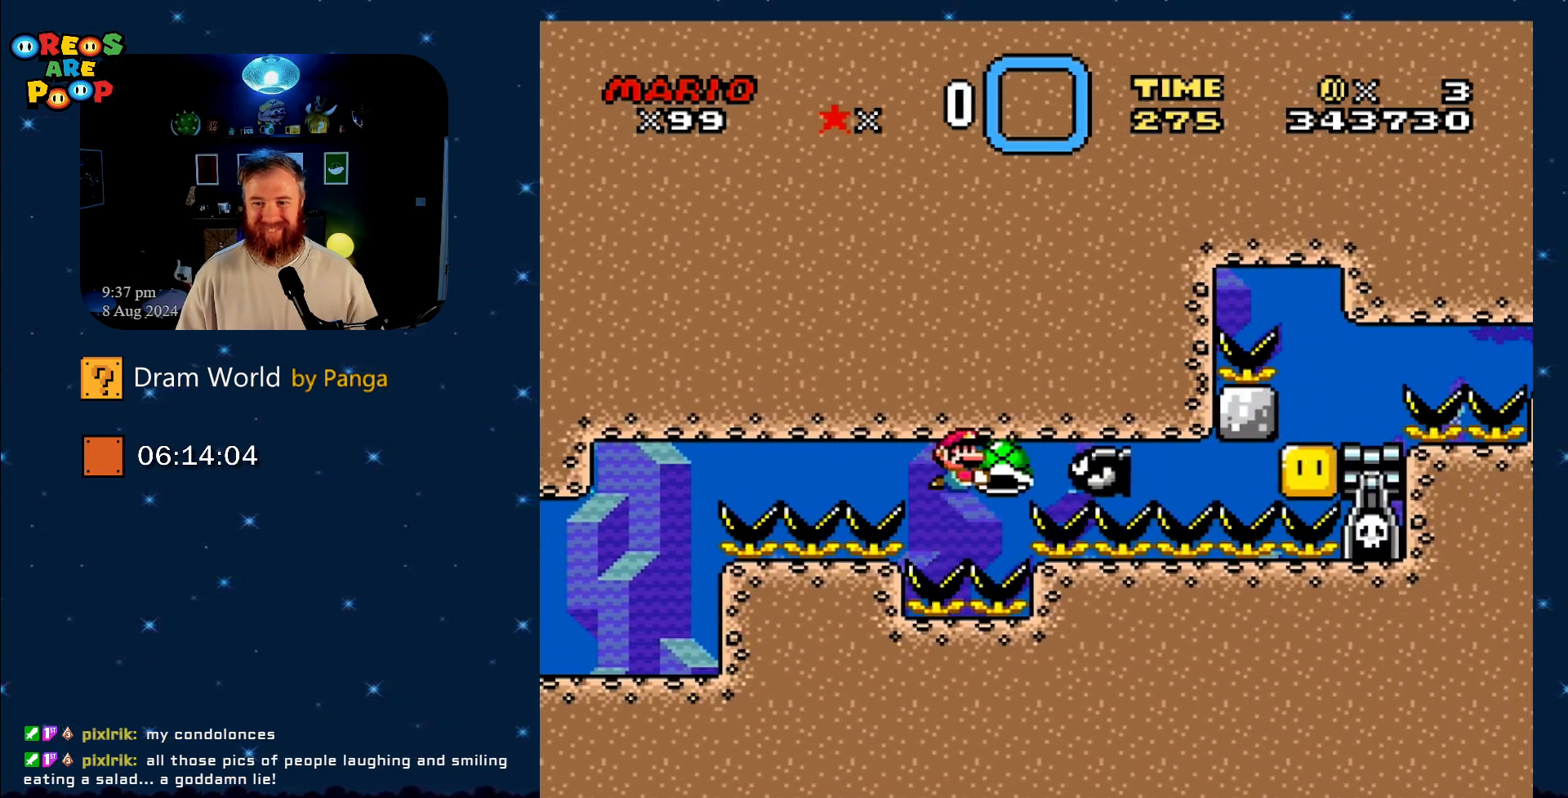
{"buttons": ["B", "DPAD_RIGHT"], "events": [[51, "DPAD_UP", "down"], [84, "DPAD_RIGHT", "up"], [84, "Y", "up"], [117, "B", "up"], [117, "DPAD_UP", "up"], [184, "DPAD_LEFT", "down"], [217, "B", "down"], [284, "DPAD_LEFT", "up"], [351, "B", "up"], [384, "B", "down"], [451, "DPAD_RIGHT", "down"]]}
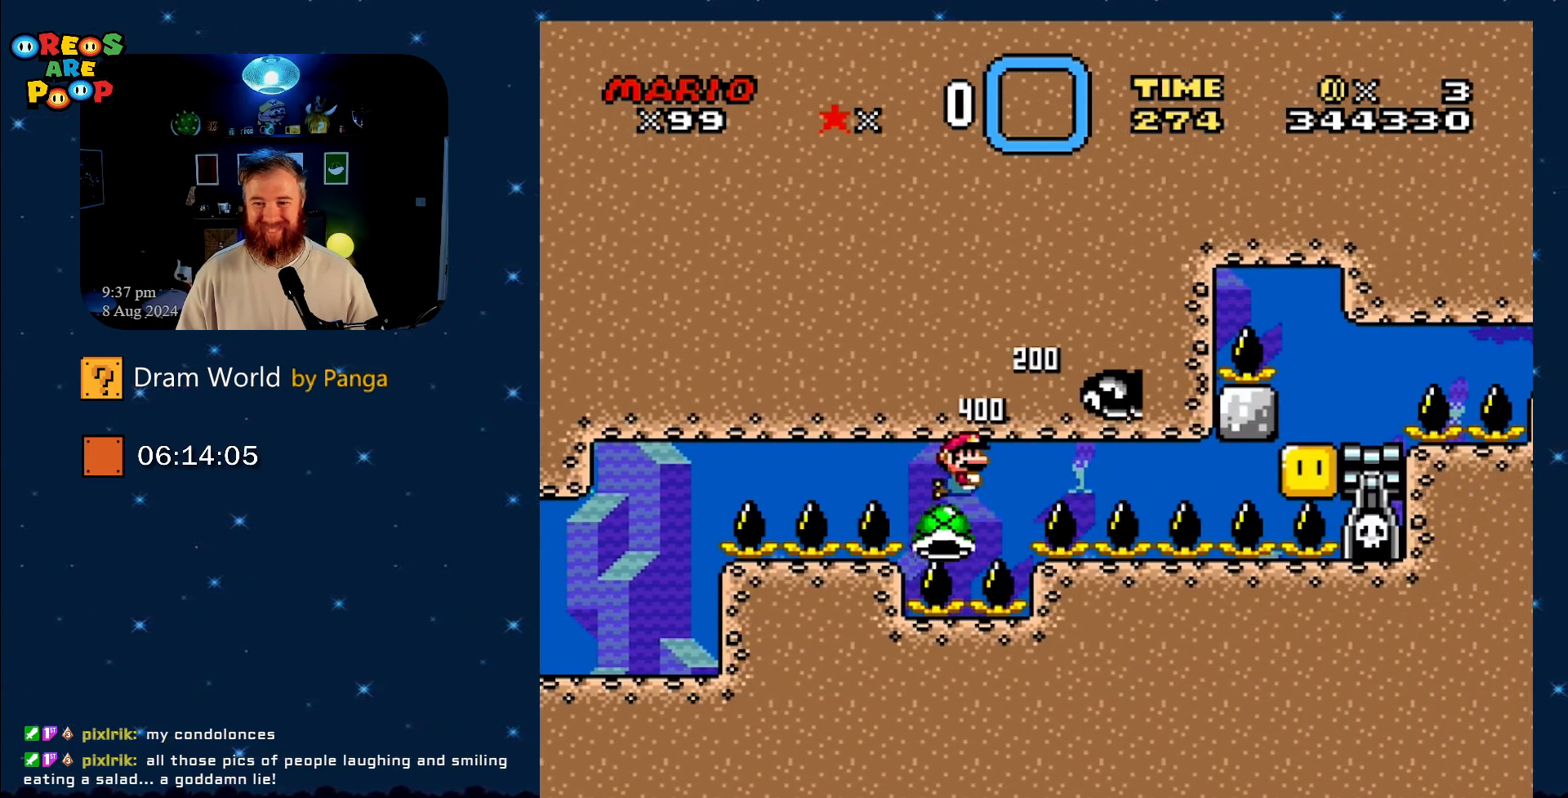
{"buttons": ["B", "Y"], "events": [[100, "DPAD_RIGHT", "up"], [167, "DPAD_LEFT", "down"], [250, "Y", "down"], [317, "DPAD_LEFT", "up"], [317, "DPAD_UP", "down"], [350, "DPAD_UP", "up"], [384, "B", "up"], [484, "B", "down"]]}
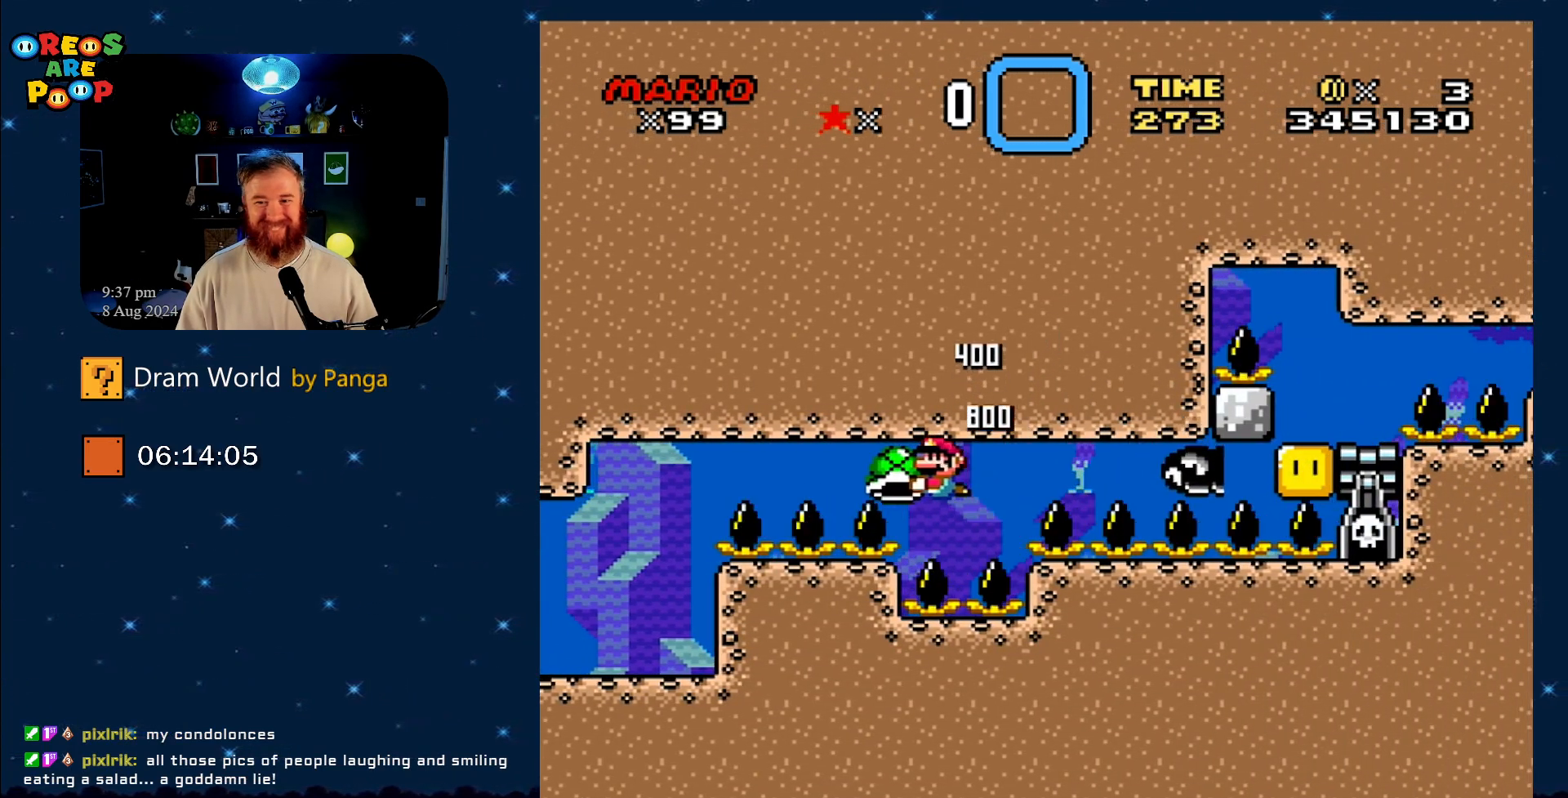
{"buttons": ["B", "Y"], "events": [[166, "DPAD_RIGHT", "down"], [316, "DPAD_RIGHT", "up"]]}
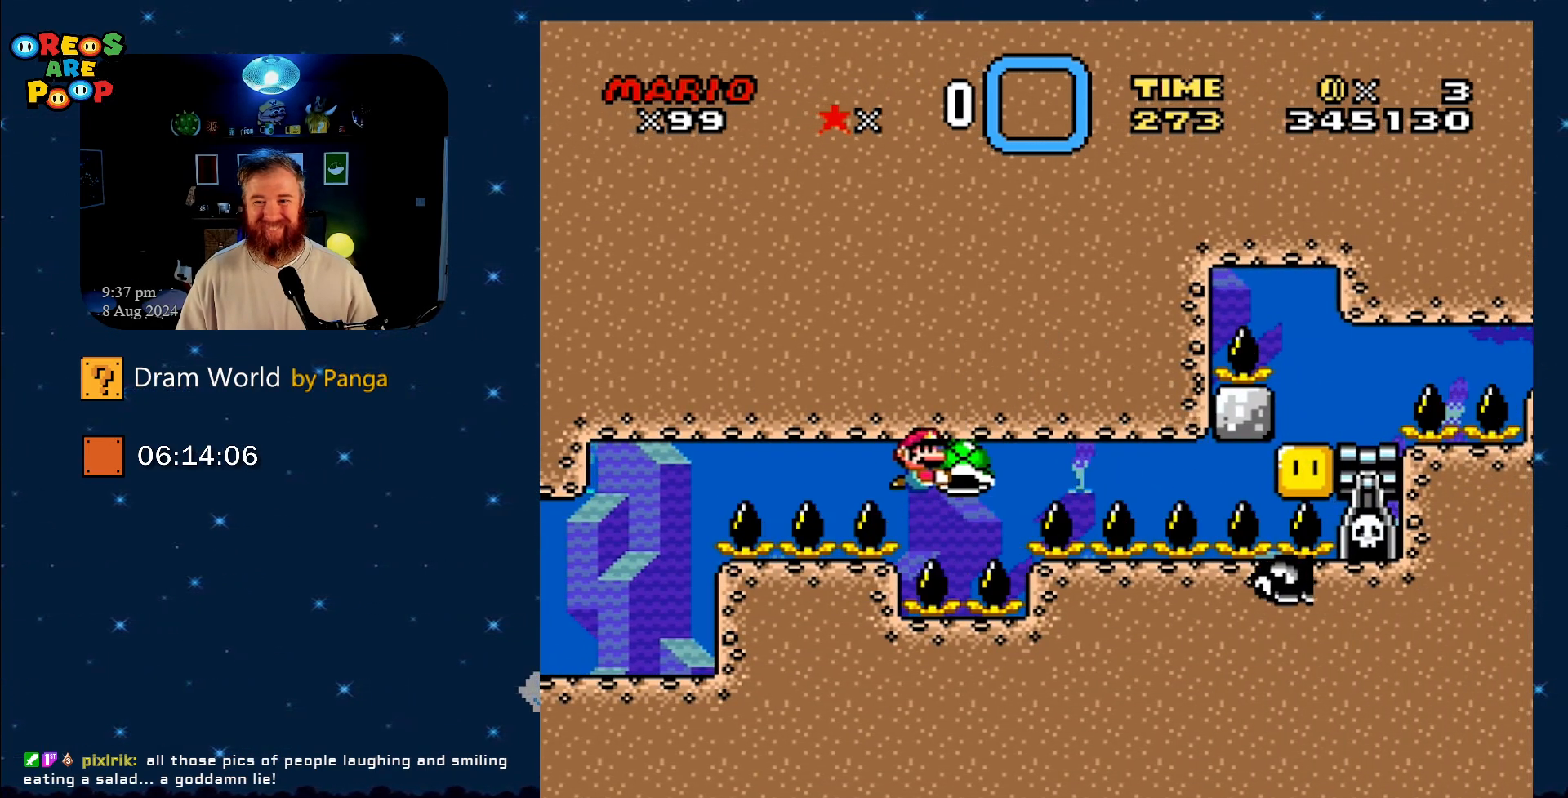
{"buttons": ["B", "Y"], "events": [[184, "DPAD_LEFT", "down"], [450, "DPAD_LEFT", "up"]]}
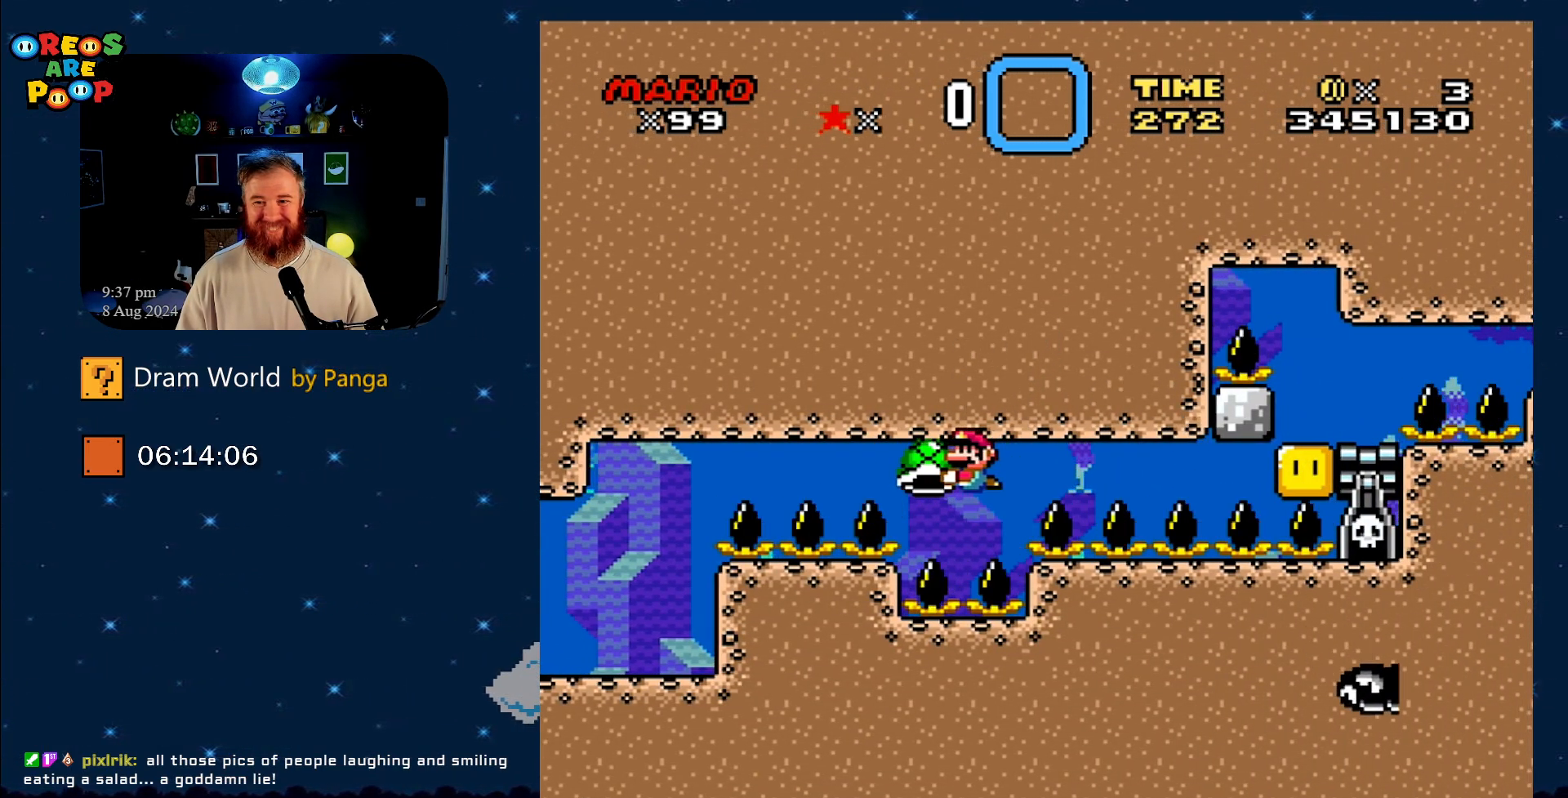
{"buttons": ["B", "Y"], "events": [[101, "DPAD_RIGHT", "down"], [251, "DPAD_RIGHT", "up"]]}
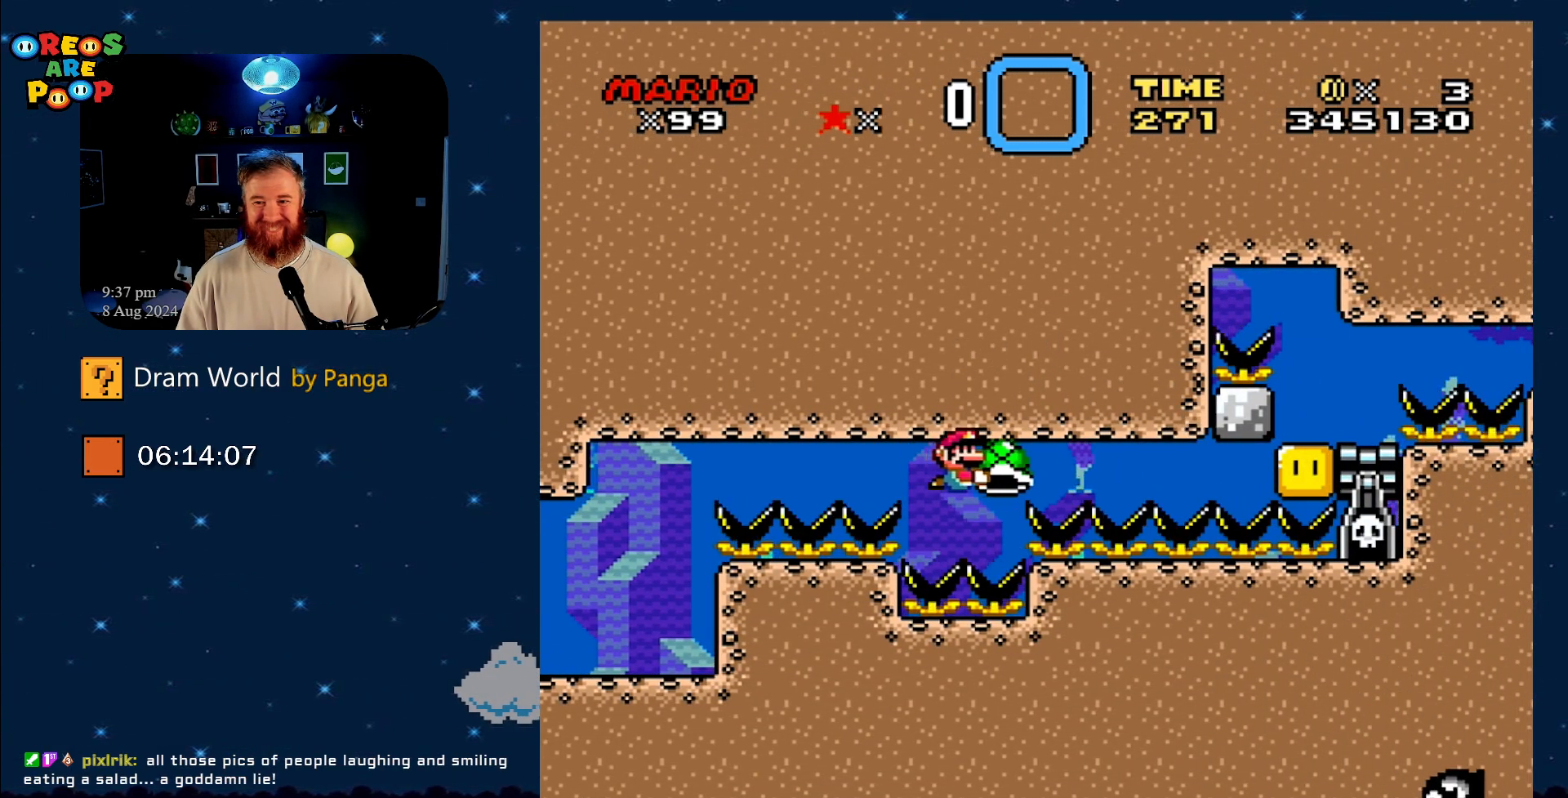
{"buttons": ["B", "Y"], "events": [[84, "DPAD_LEFT", "down"], [351, "DPAD_LEFT", "up"]]}
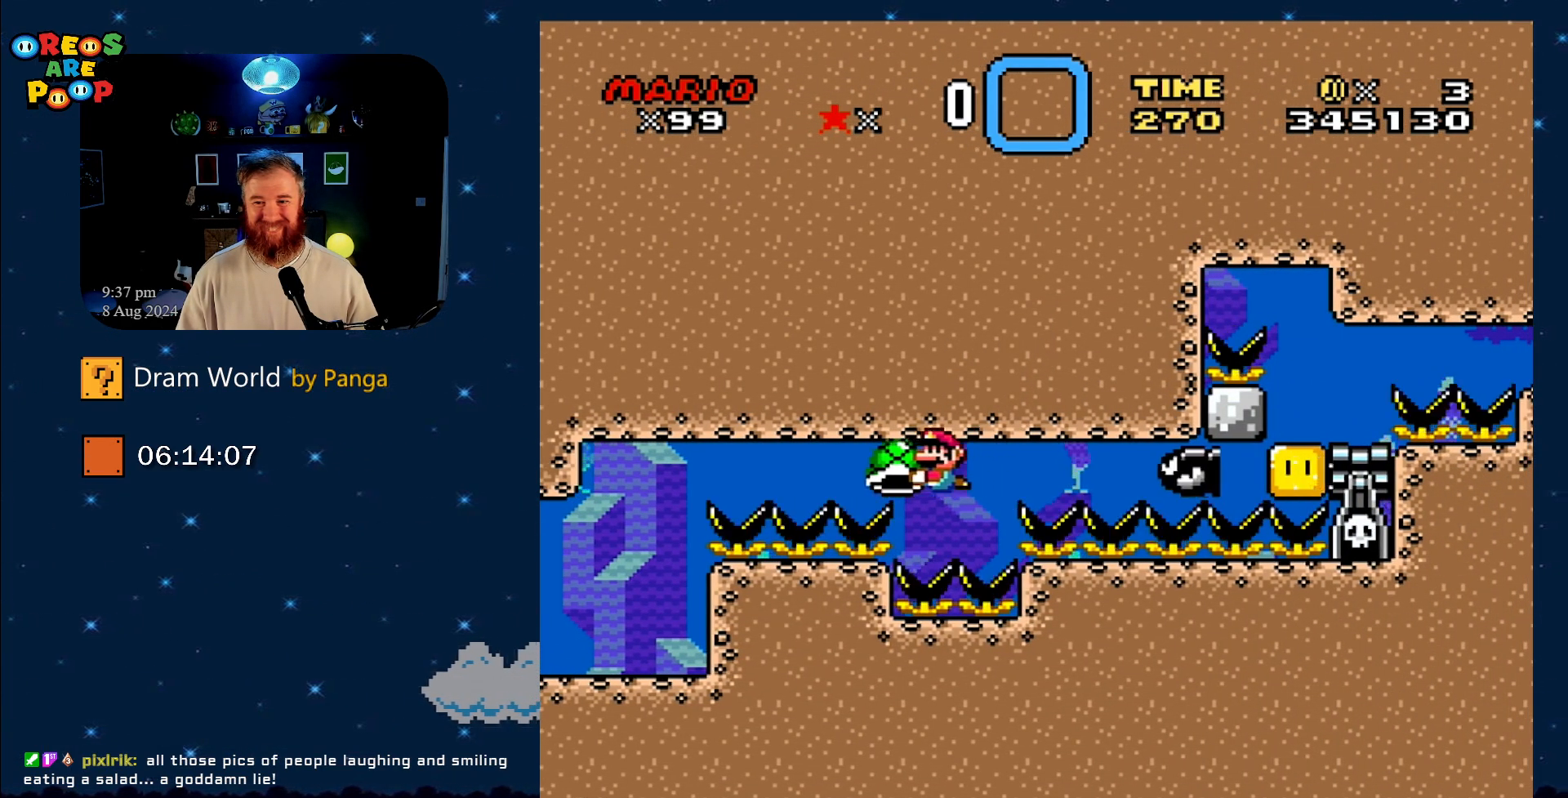
{"buttons": ["DPAD_LEFT"], "events": [[67, "DPAD_RIGHT", "down"], [350, "DPAD_UP", "down"], [350, "Y", "up"], [384, "DPAD_RIGHT", "up"], [384, "DPAD_UP", "up"], [434, "B", "up"], [484, "DPAD_LEFT", "down"]]}
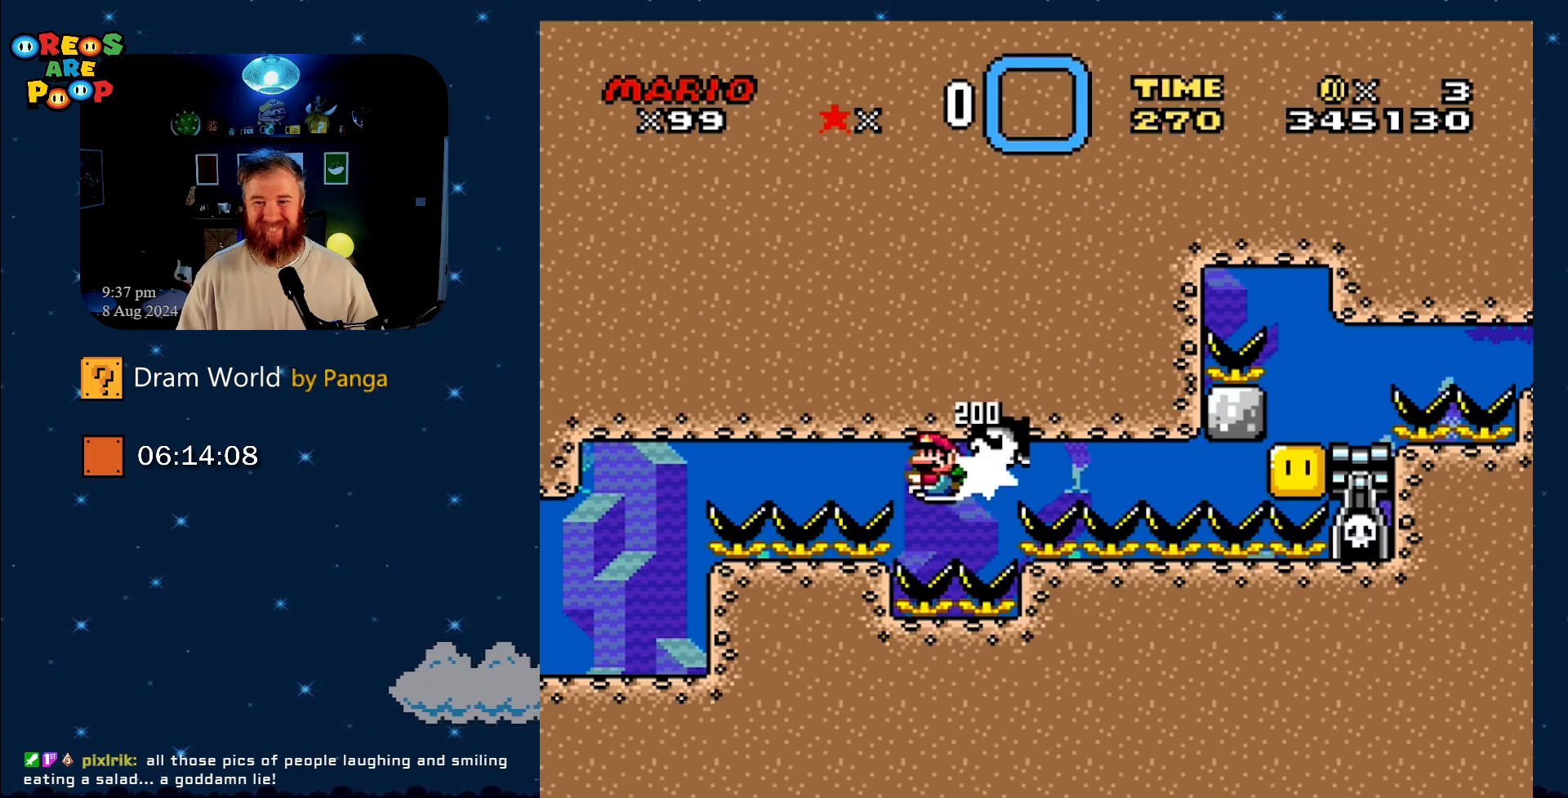
{"buttons": ["B", "Y"], "events": [[34, "B", "down"], [117, "DPAD_UP", "down"], [150, "DPAD_LEFT", "up"], [150, "DPAD_UP", "up"], [217, "DPAD_RIGHT", "down"], [317, "DPAD_RIGHT", "up"], [434, "Y", "down"]]}
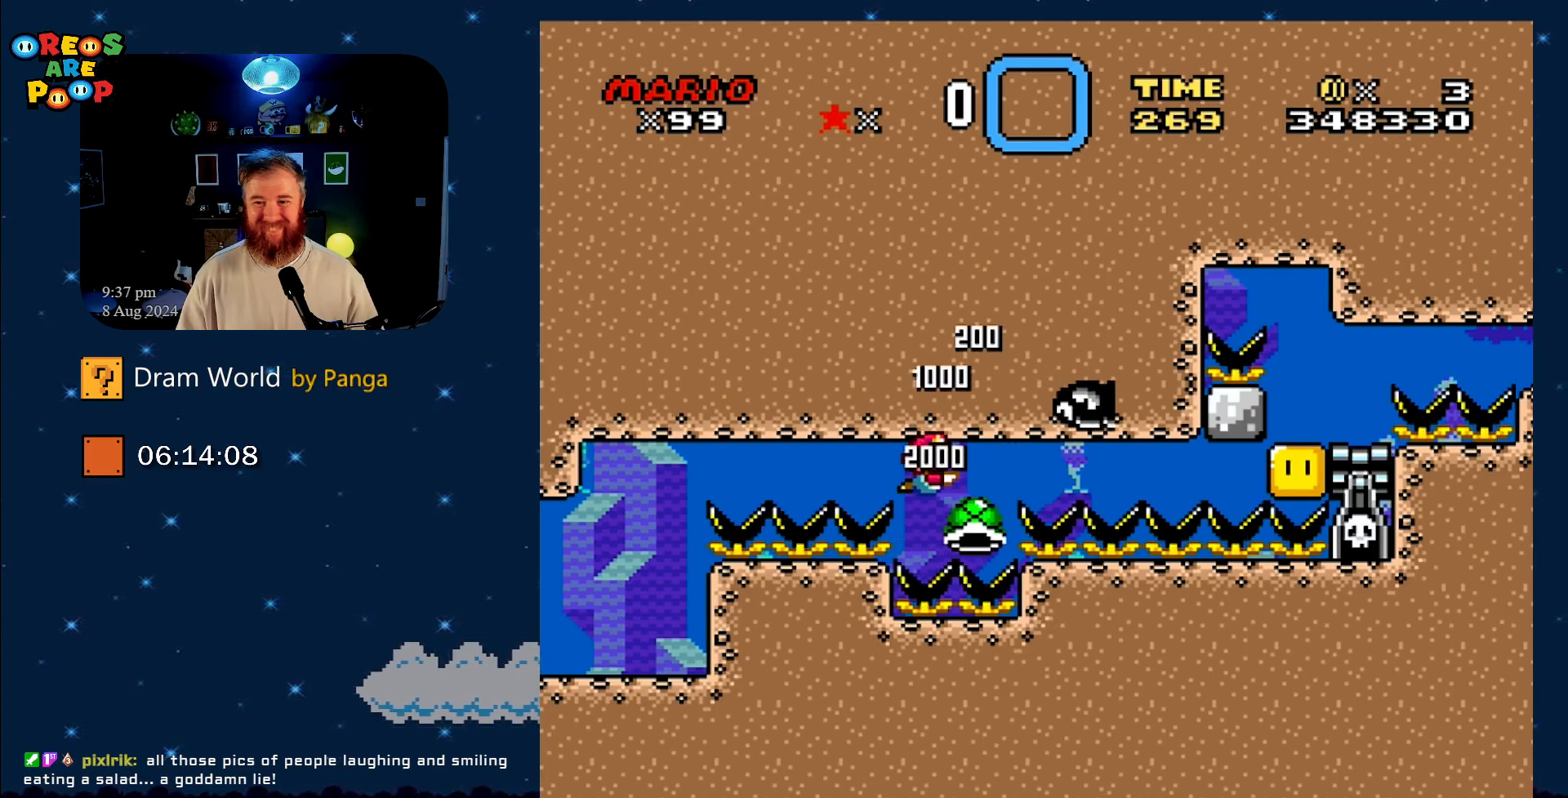
{"buttons": ["B", "Y"], "events": [[283, "DPAD_RIGHT", "down"], [400, "DPAD_RIGHT", "up"]]}
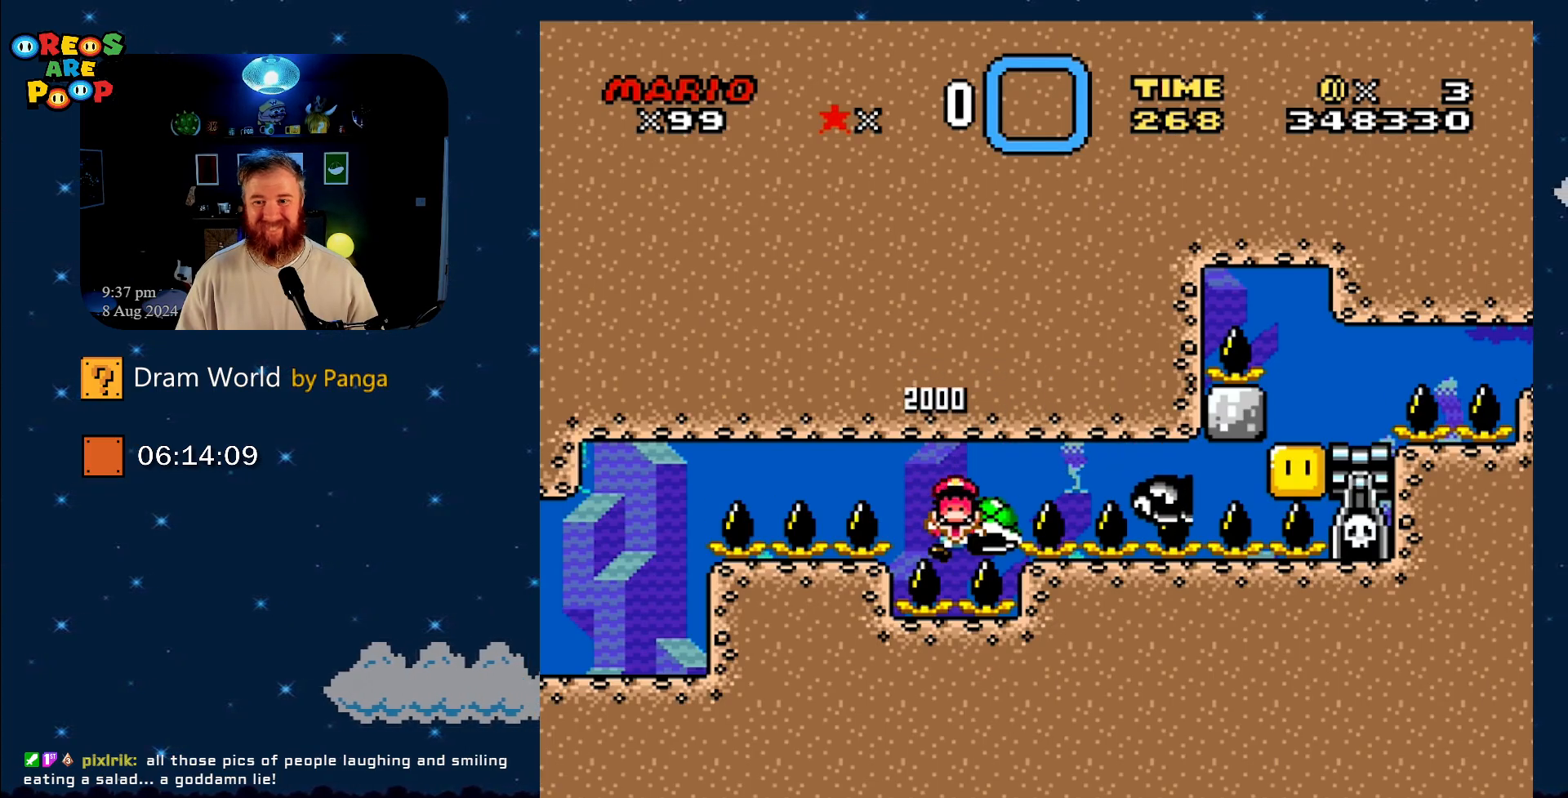
{"buttons": ["Y"], "events": [[34, "DPAD_LEFT", "down"], [117, "B", "up"], [117, "DPAD_UP", "down"], [150, "B", "down"], [150, "DPAD_LEFT", "up"], [184, "DPAD_RIGHT", "down"], [251, "DPAD_RIGHT", "up"], [301, "DPAD_UP", "up"], [401, "B", "up"]]}